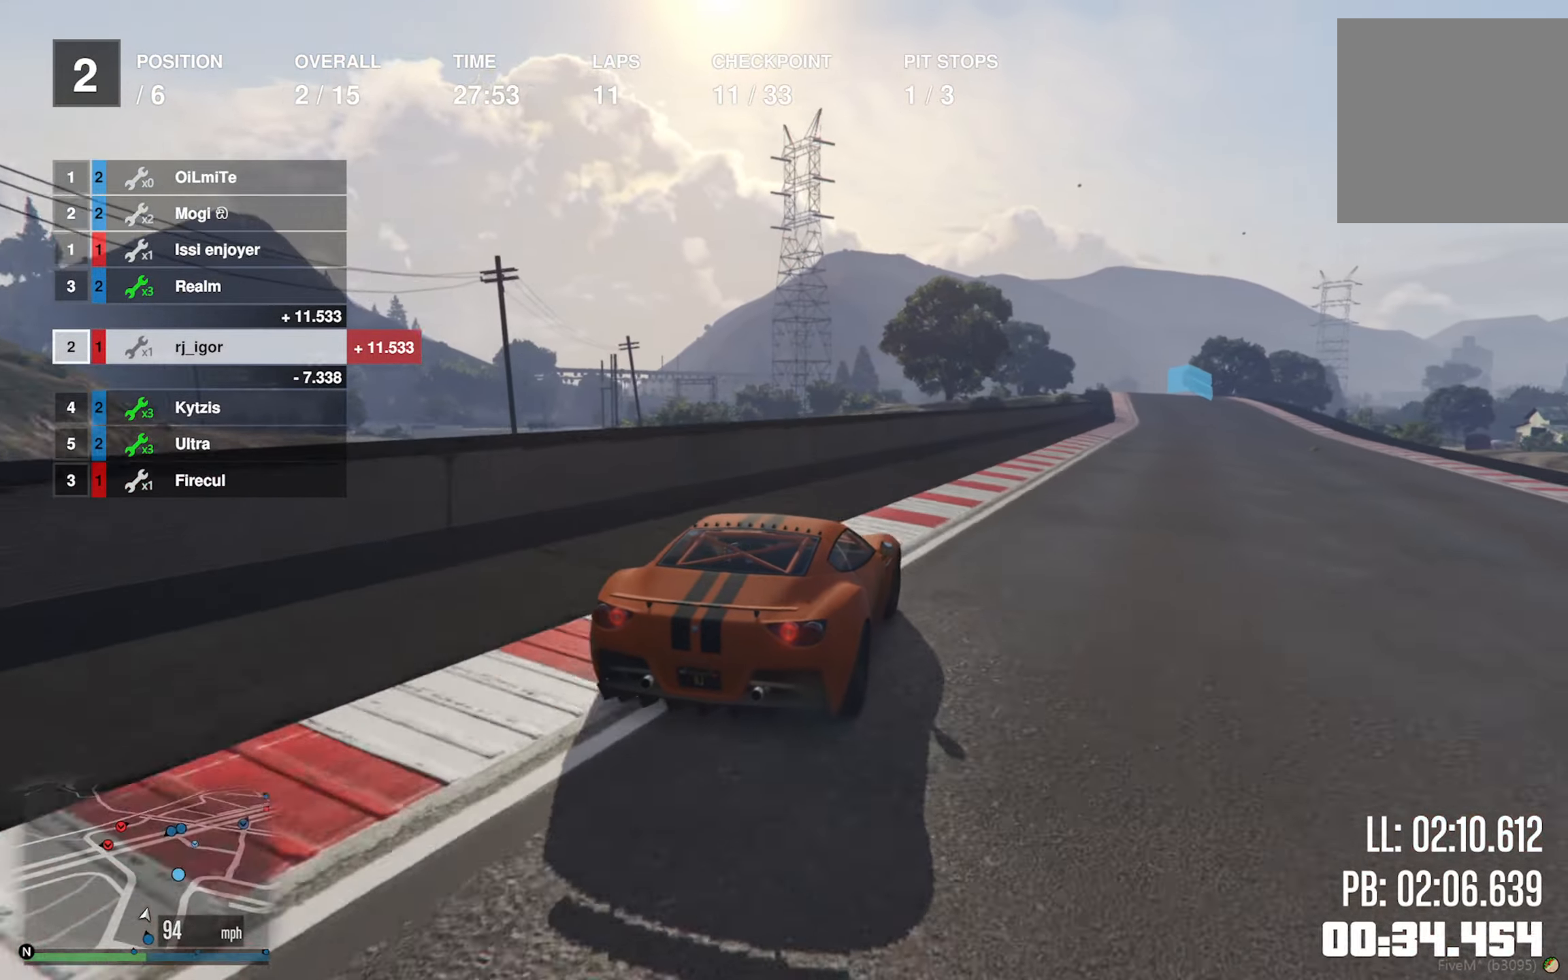
Gameplay with a controller (Xbox layout); each line is a JSON object with the inputs held at the frame after it. "events" lists button and stick changes between this image and that frame as [ms after this image, input, new state], when the widget could be followed in between.
{"buttons": ["R2"], "left_stick": "down-right", "right_stick": "center", "events": [[50, "left_stick", "center"], [200, "left_stick", "down-right"], [350, "left_stick", "center"], [450, "left_stick", "down-right"]]}
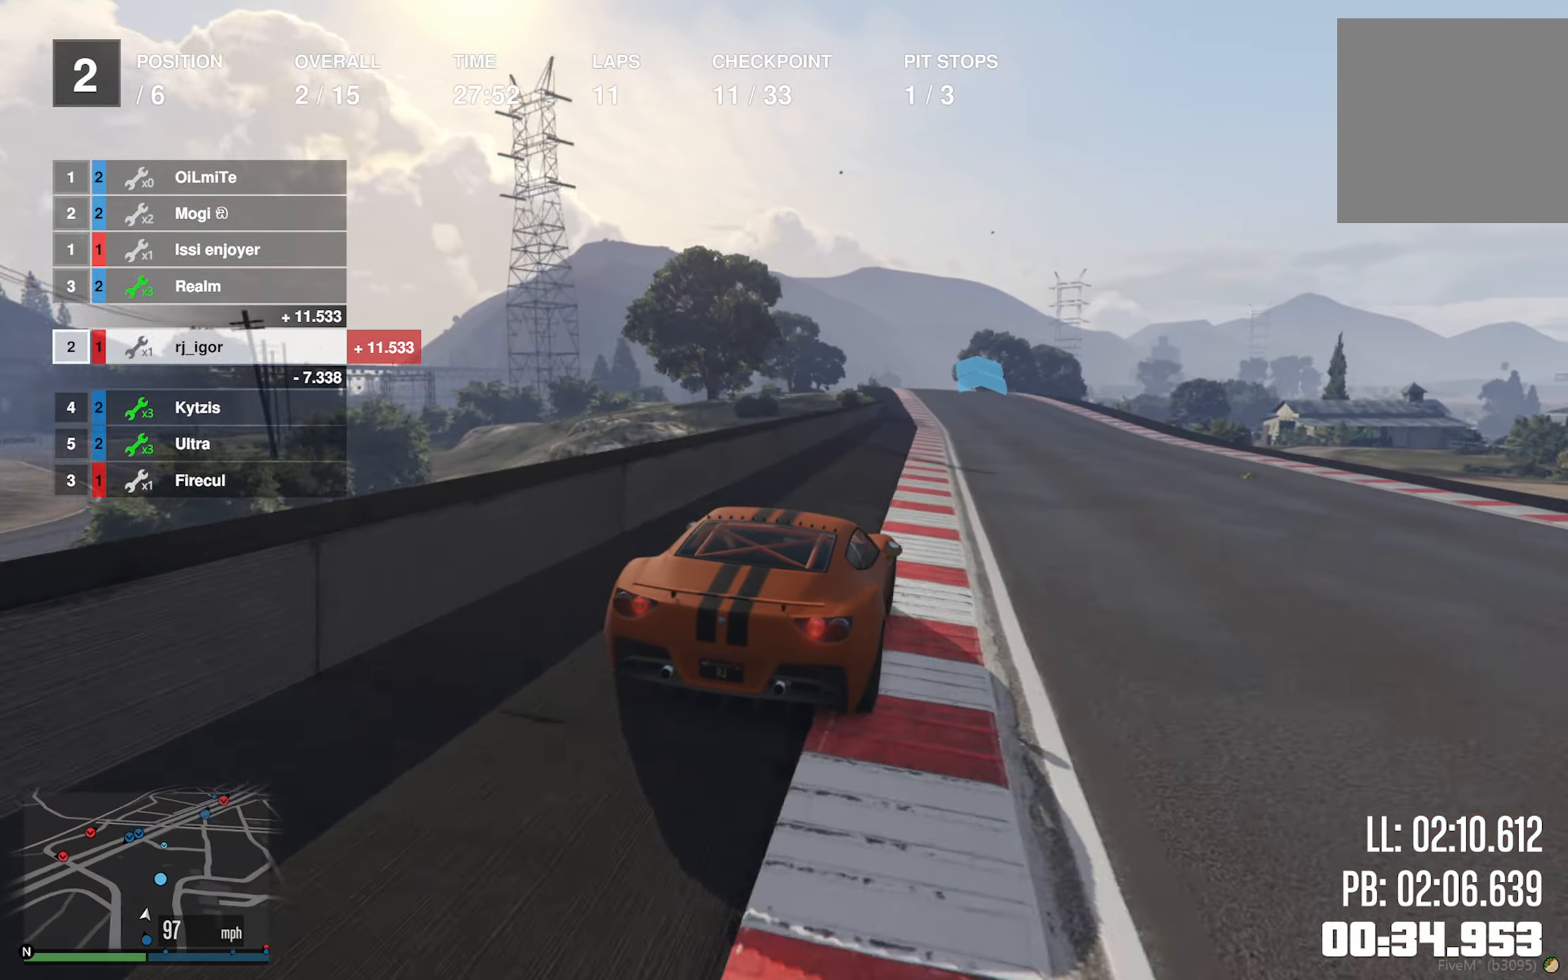
{"buttons": ["R2"], "left_stick": "center", "right_stick": "center", "events": [[50, "left_stick", "center"], [334, "left_stick", "left"], [484, "left_stick", "center"]]}
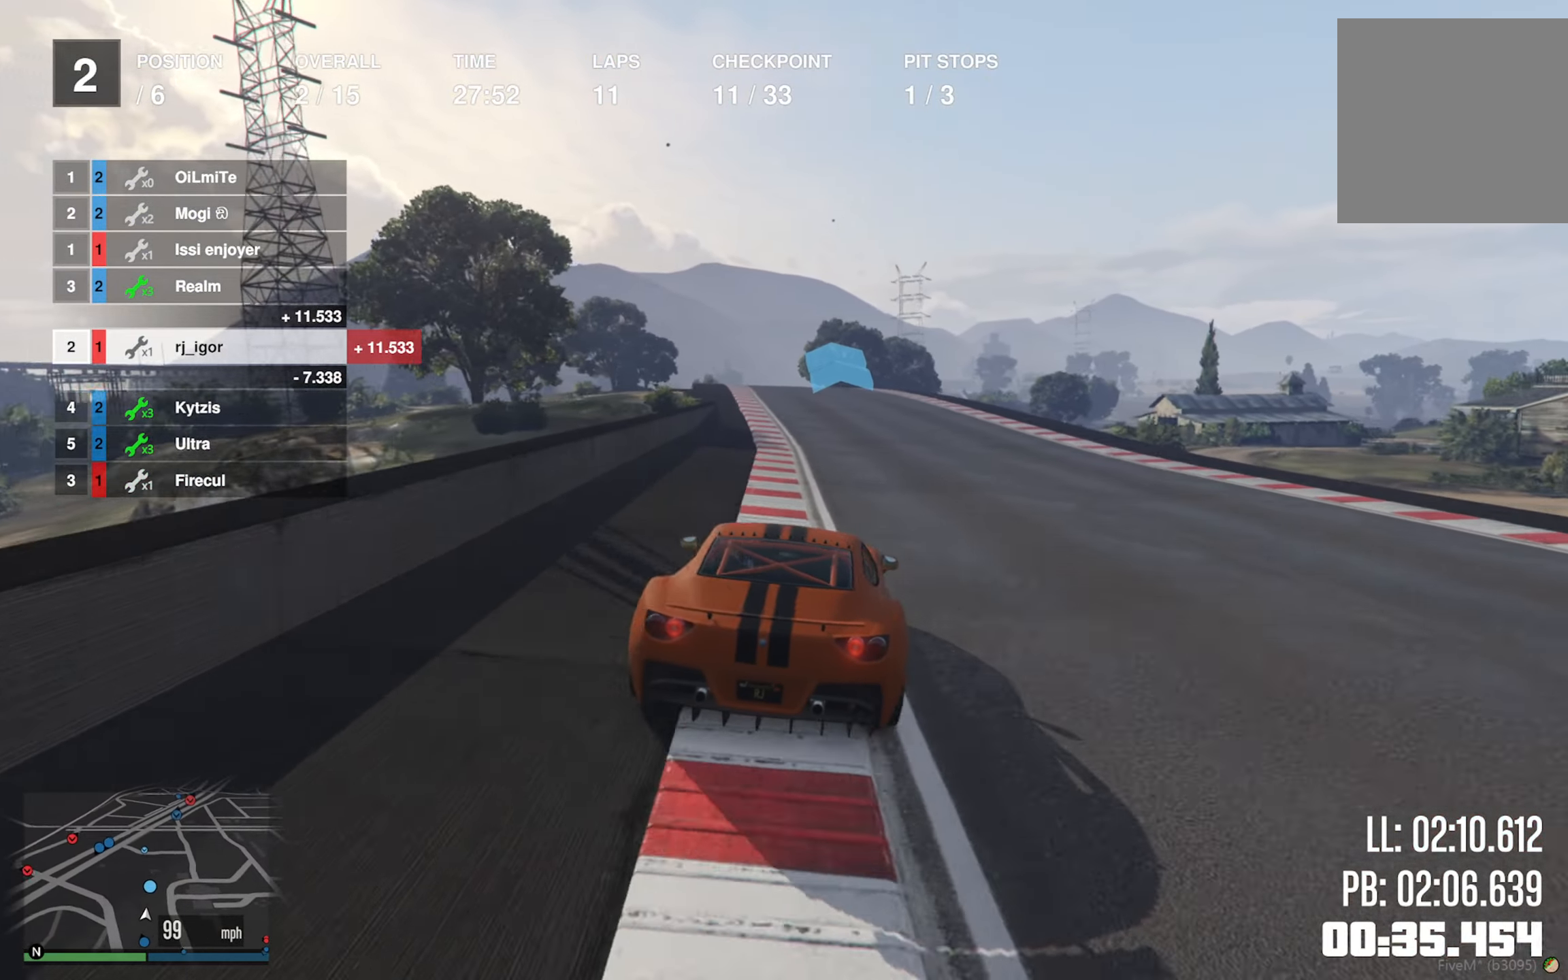
{"buttons": ["R2"], "left_stick": "center", "right_stick": "center", "events": [[150, "left_stick", "left"], [250, "left_stick", "center"]]}
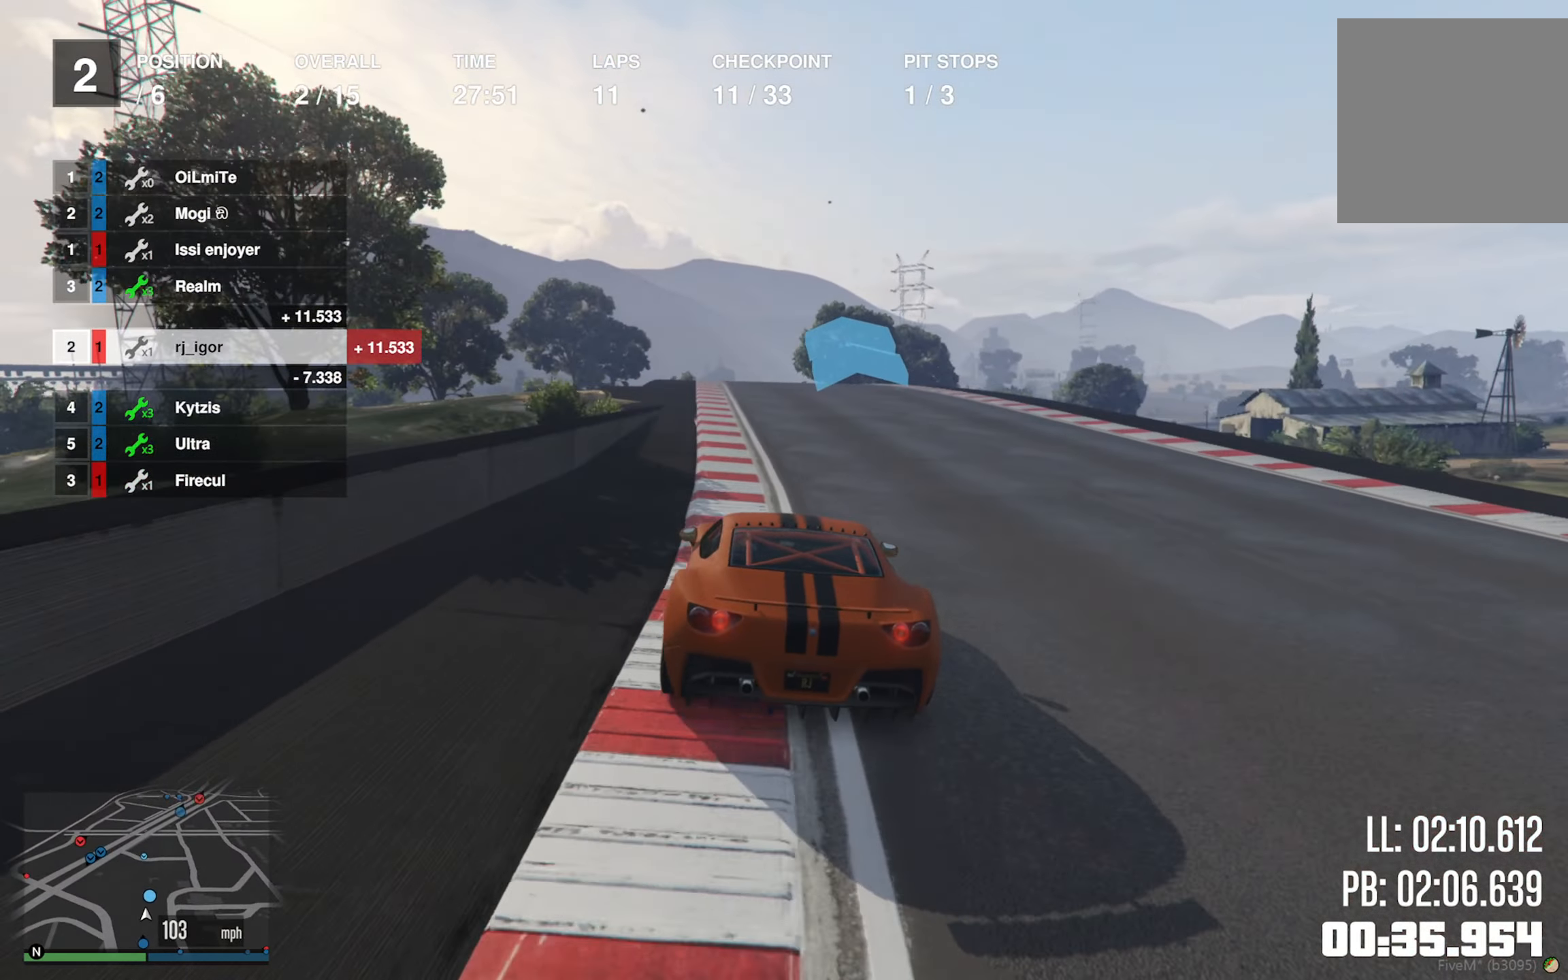
{"buttons": ["R2"], "left_stick": "center", "right_stick": "center", "events": [[34, "left_stick", "left"], [150, "left_stick", "center"]]}
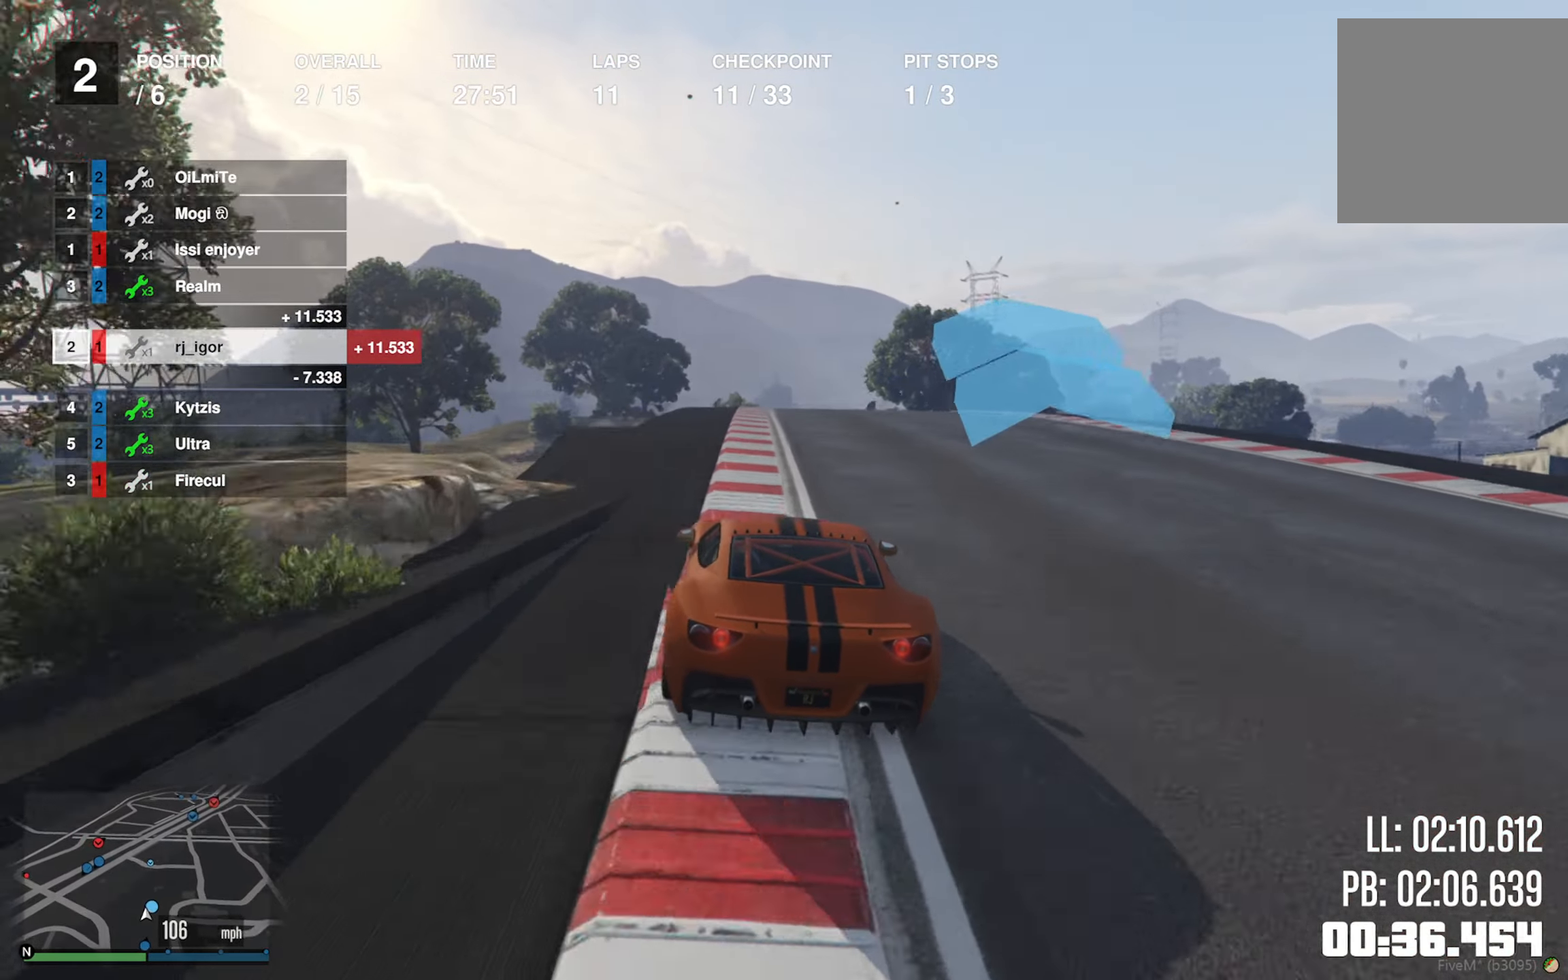
{"buttons": ["R2"], "left_stick": "center", "right_stick": "center", "events": [[300, "left_stick", "down-right"], [450, "left_stick", "center"]]}
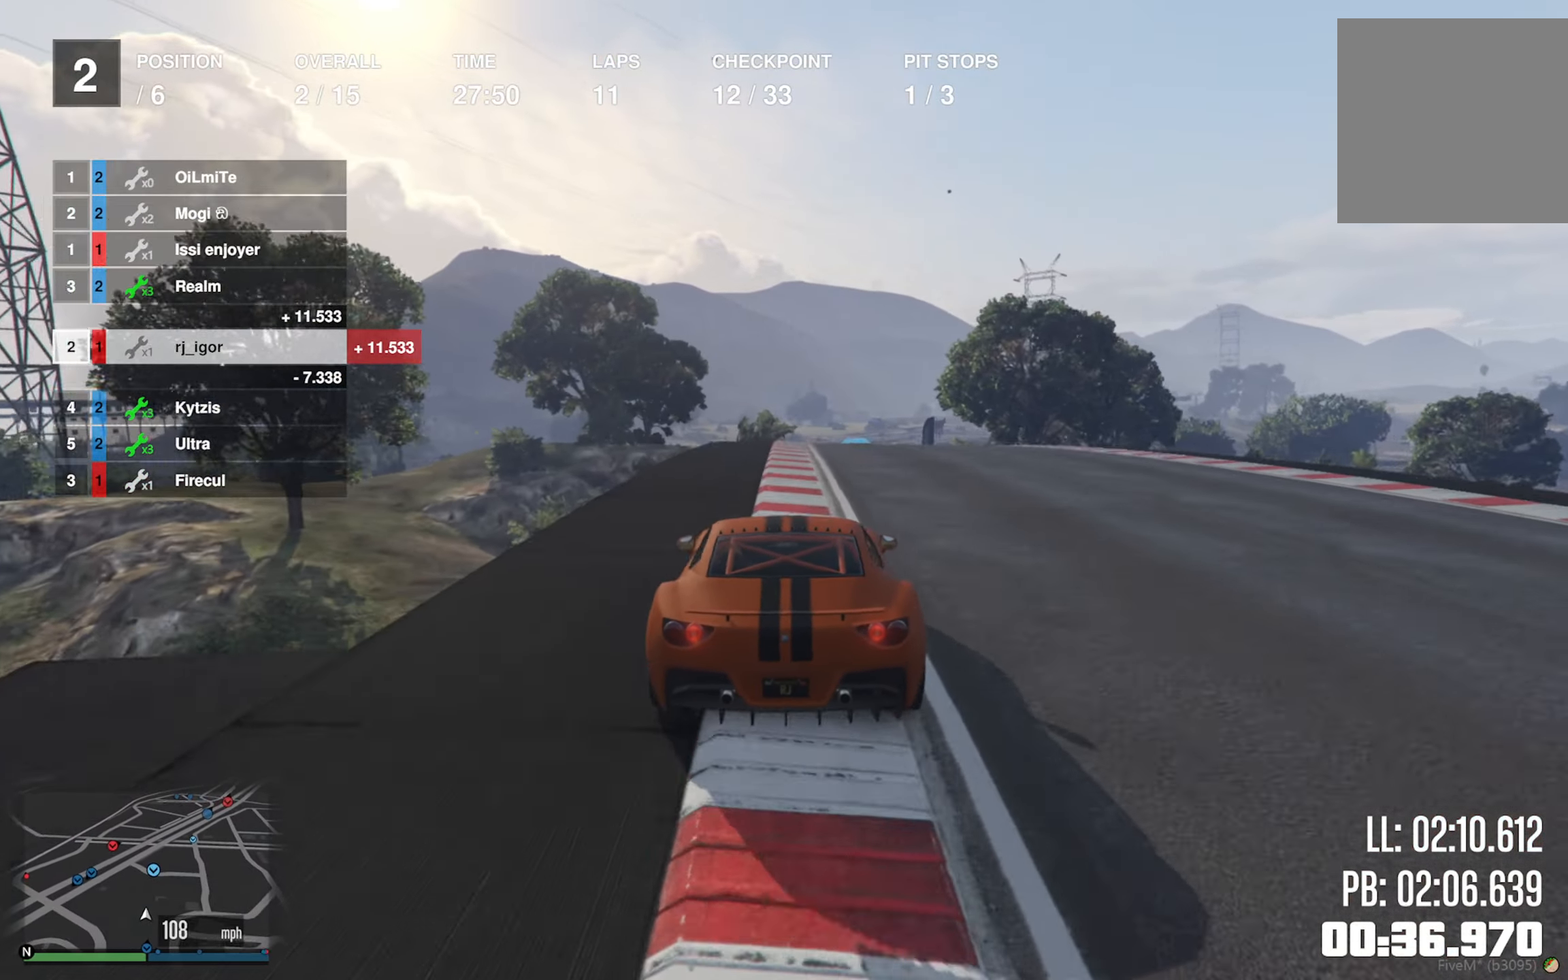
{"buttons": ["R2"], "left_stick": "center", "right_stick": "center", "events": [[200, "left_stick", "down-right"], [350, "left_stick", "center"]]}
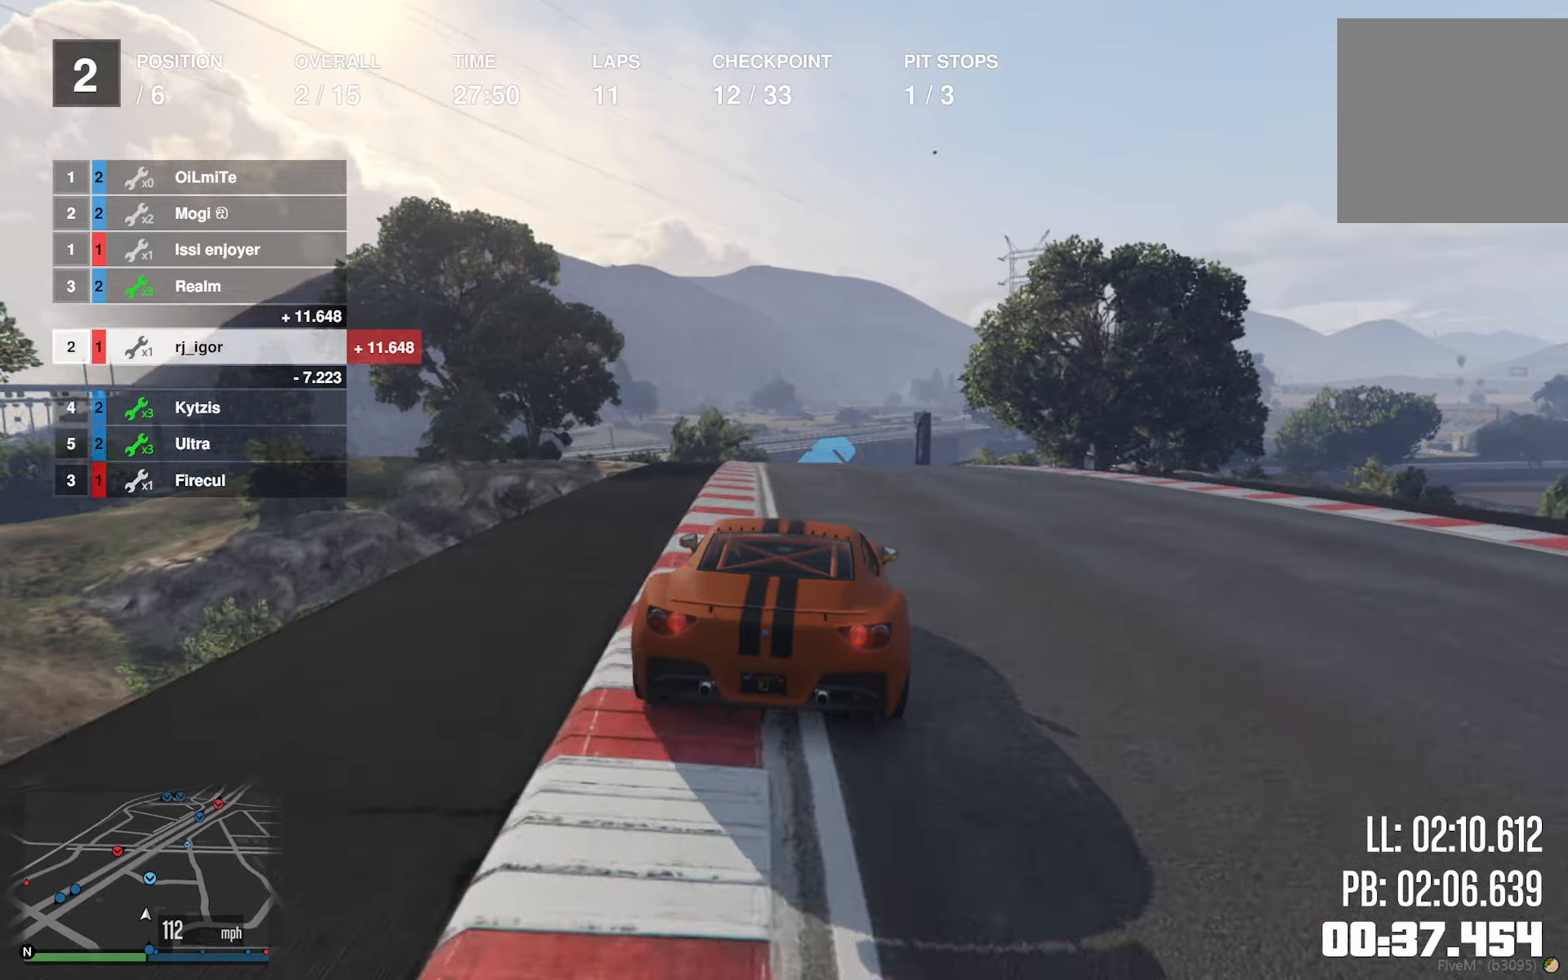
{"buttons": ["R2"], "left_stick": "down-right", "right_stick": "center", "events": [[450, "left_stick", "down-right"]]}
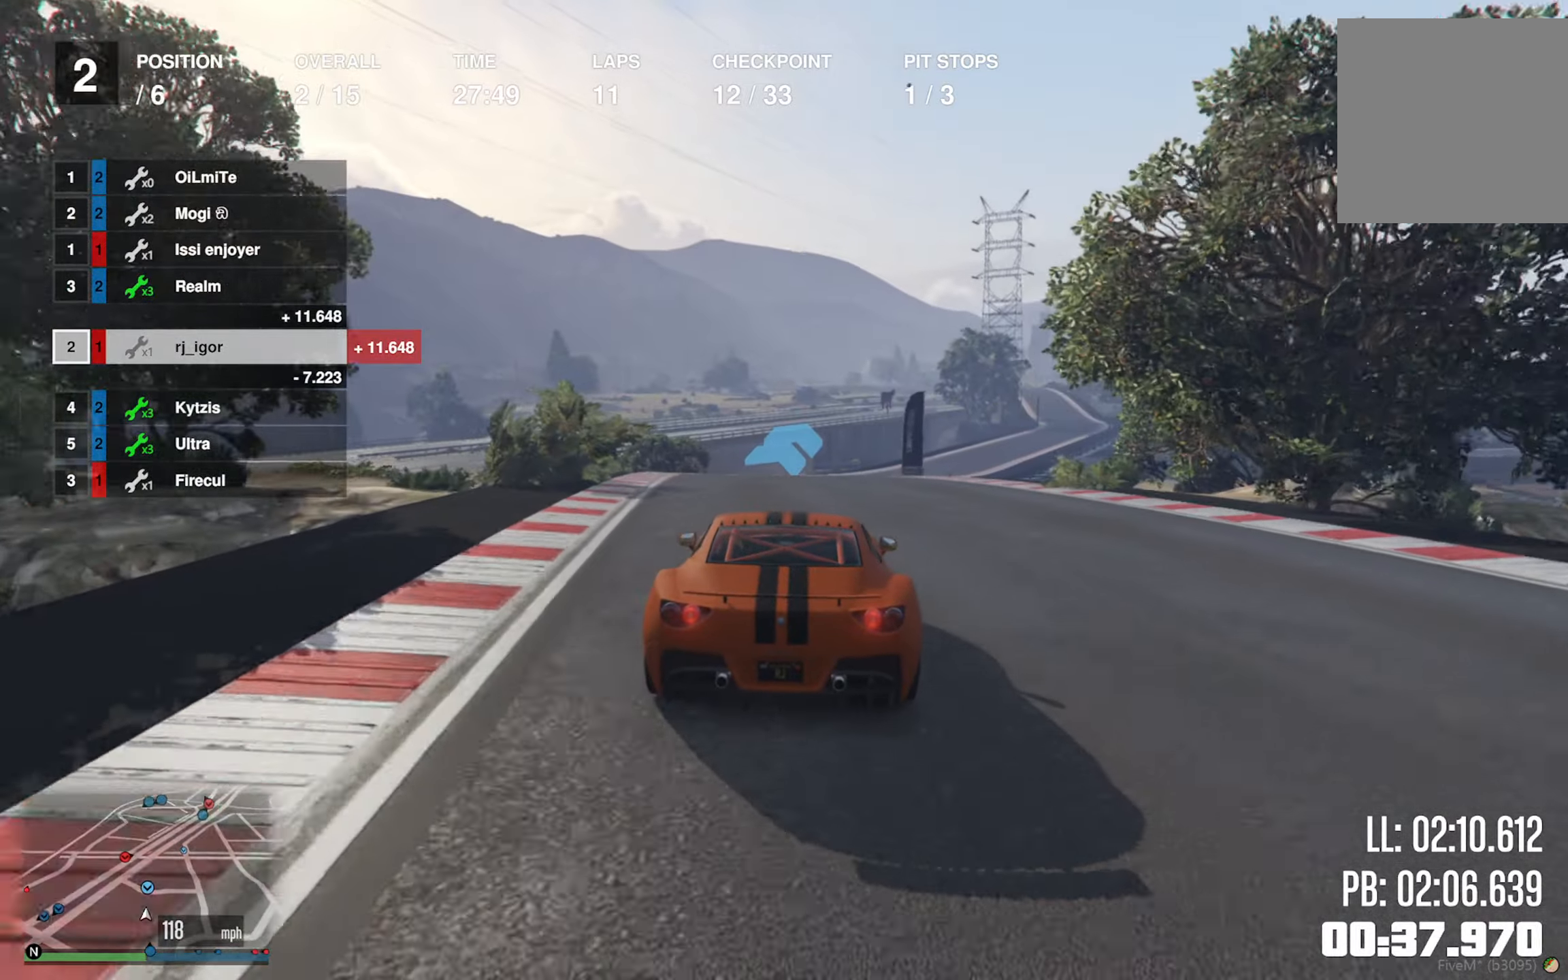
{"buttons": ["L2", "R2"], "left_stick": "center", "right_stick": "center", "events": [[150, "left_stick", "center"], [333, "L2", "down"]]}
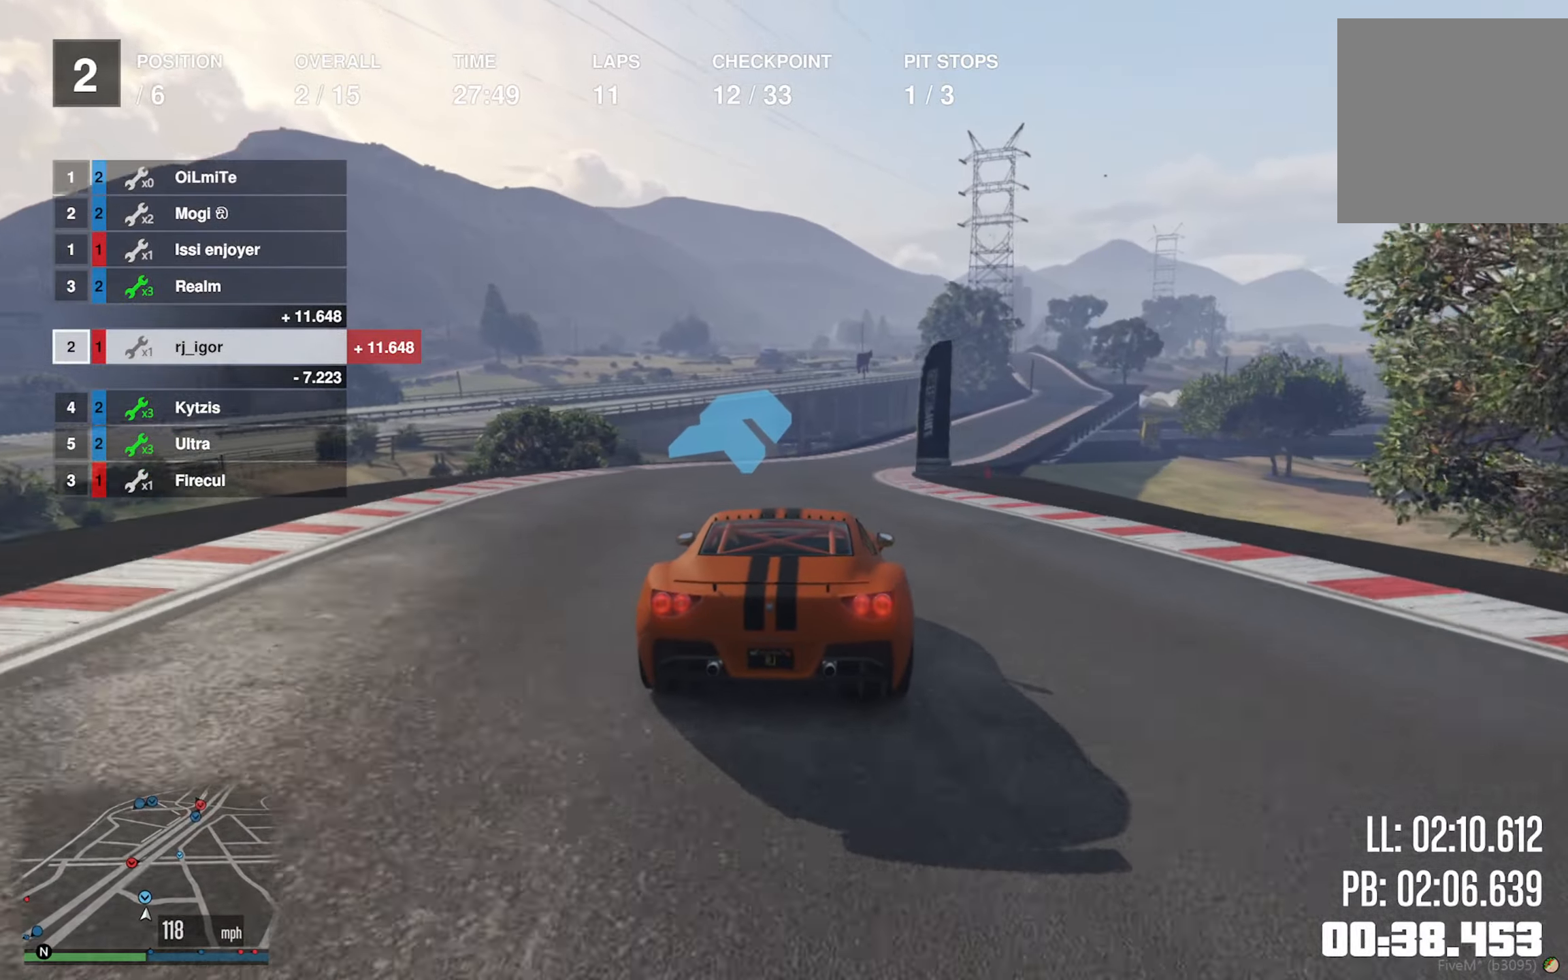
{"buttons": ["R2"], "left_stick": "down-right", "right_stick": "center", "events": [[116, "L2", "up"], [116, "left_stick", "down-right"], [300, "left_stick", "center"], [433, "left_stick", "down-right"]]}
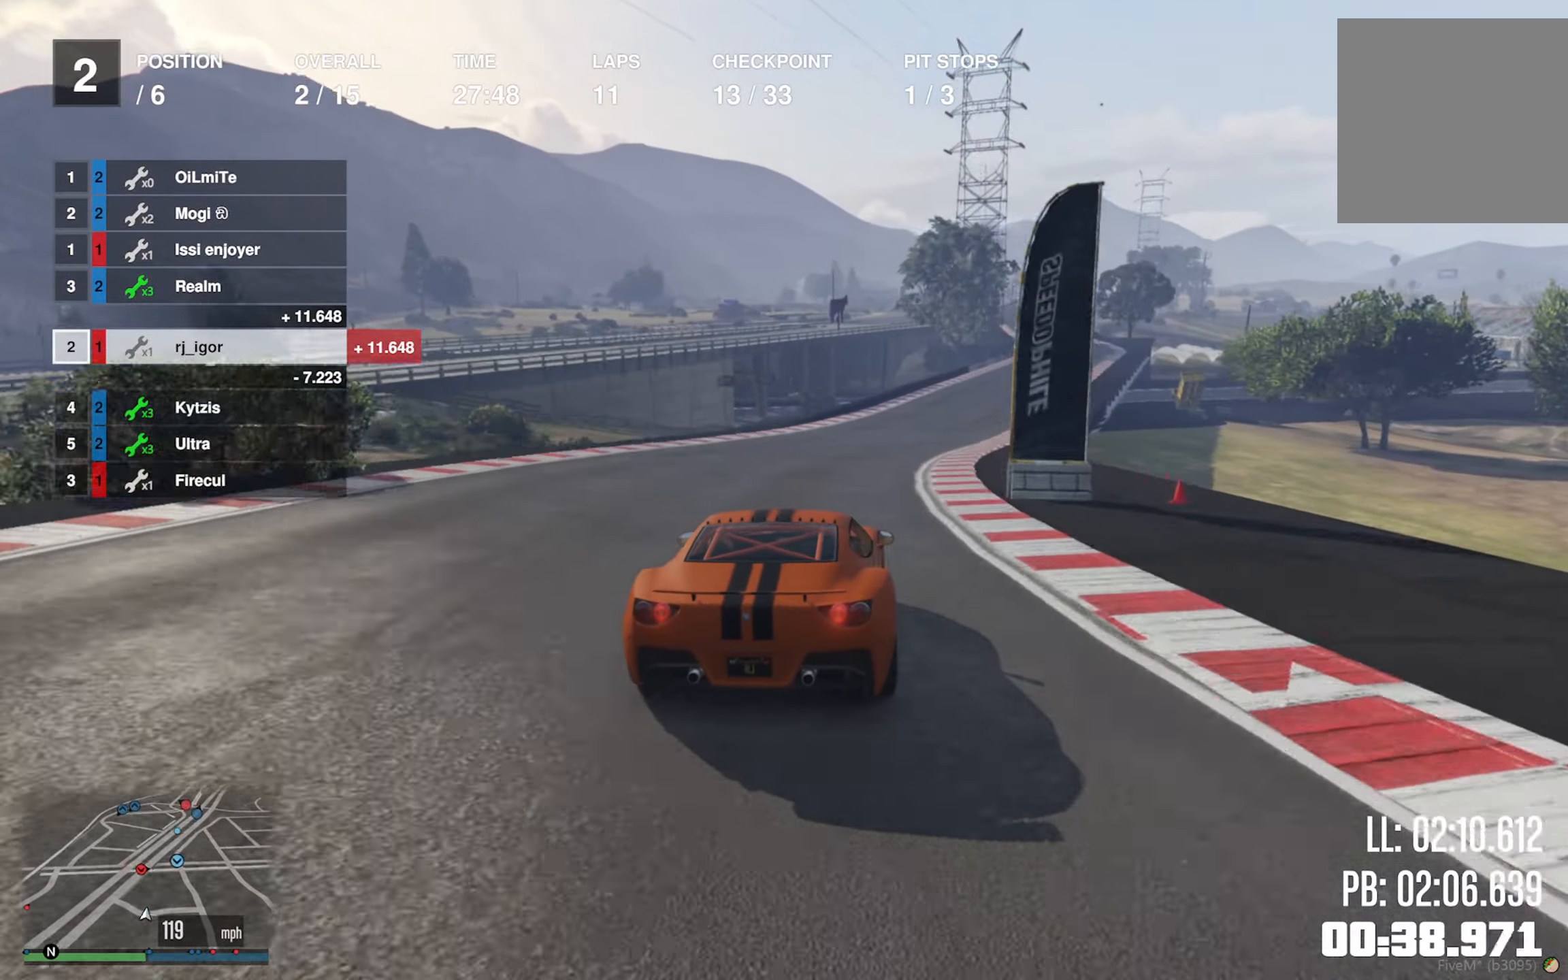
{"buttons": ["R2"], "left_stick": "down-right", "right_stick": "center", "events": [[100, "left_stick", "center"], [200, "left_stick", "down-right"], [383, "left_stick", "center"], [483, "left_stick", "down-right"]]}
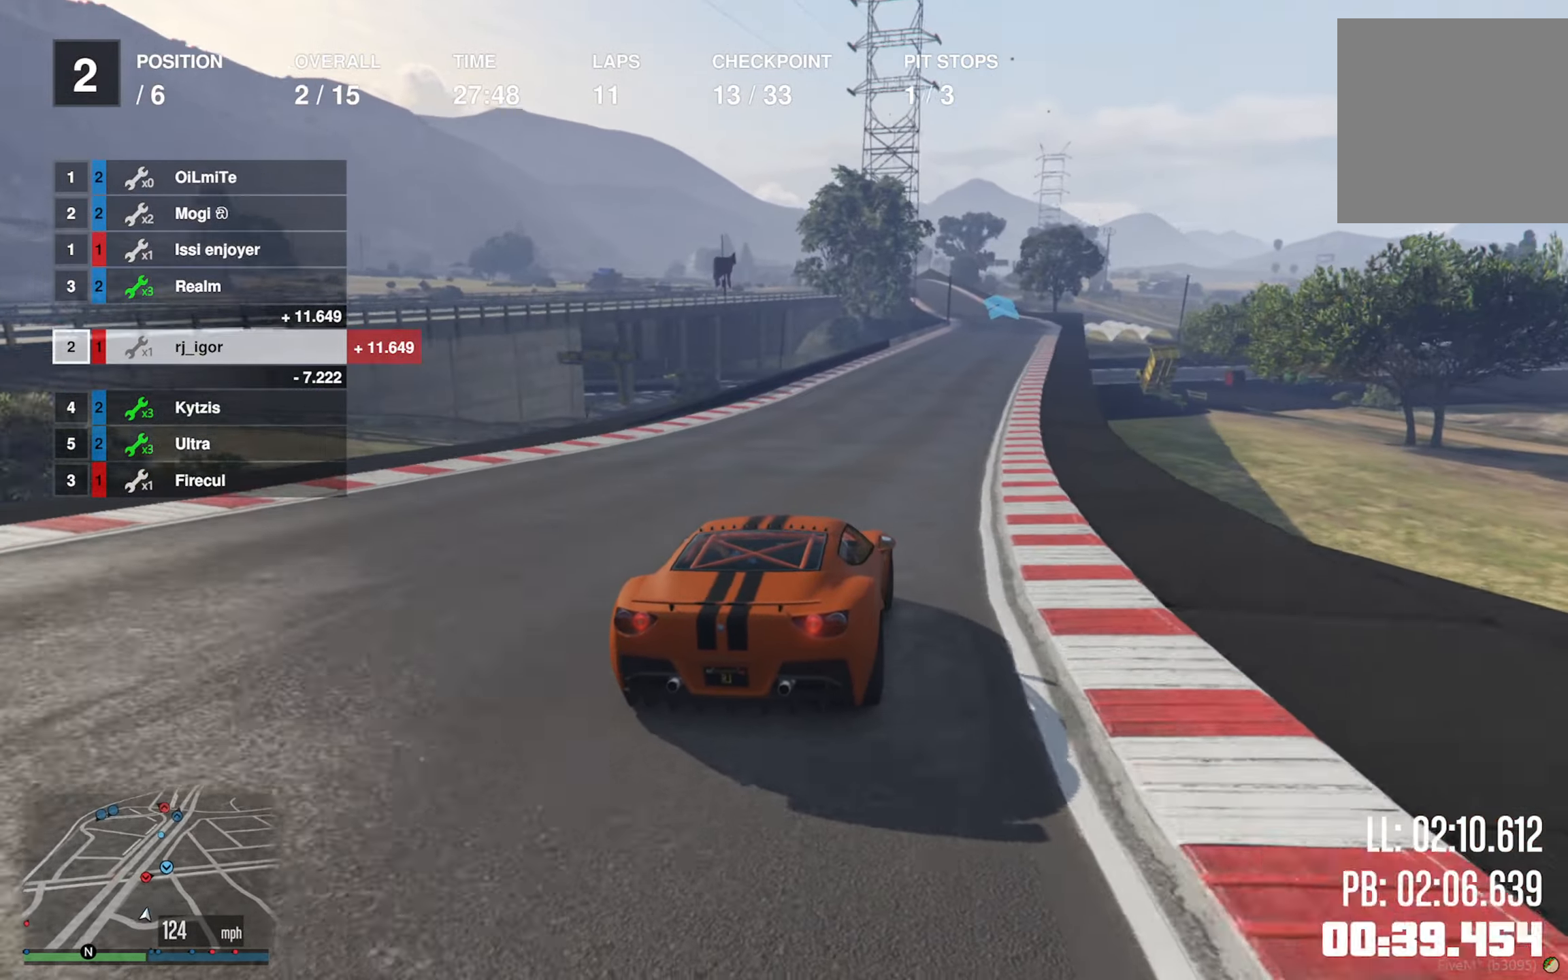
{"buttons": ["R2"], "left_stick": "center", "right_stick": "center", "events": [[150, "left_stick", "center"], [283, "left_stick", "down-right"], [400, "left_stick", "center"]]}
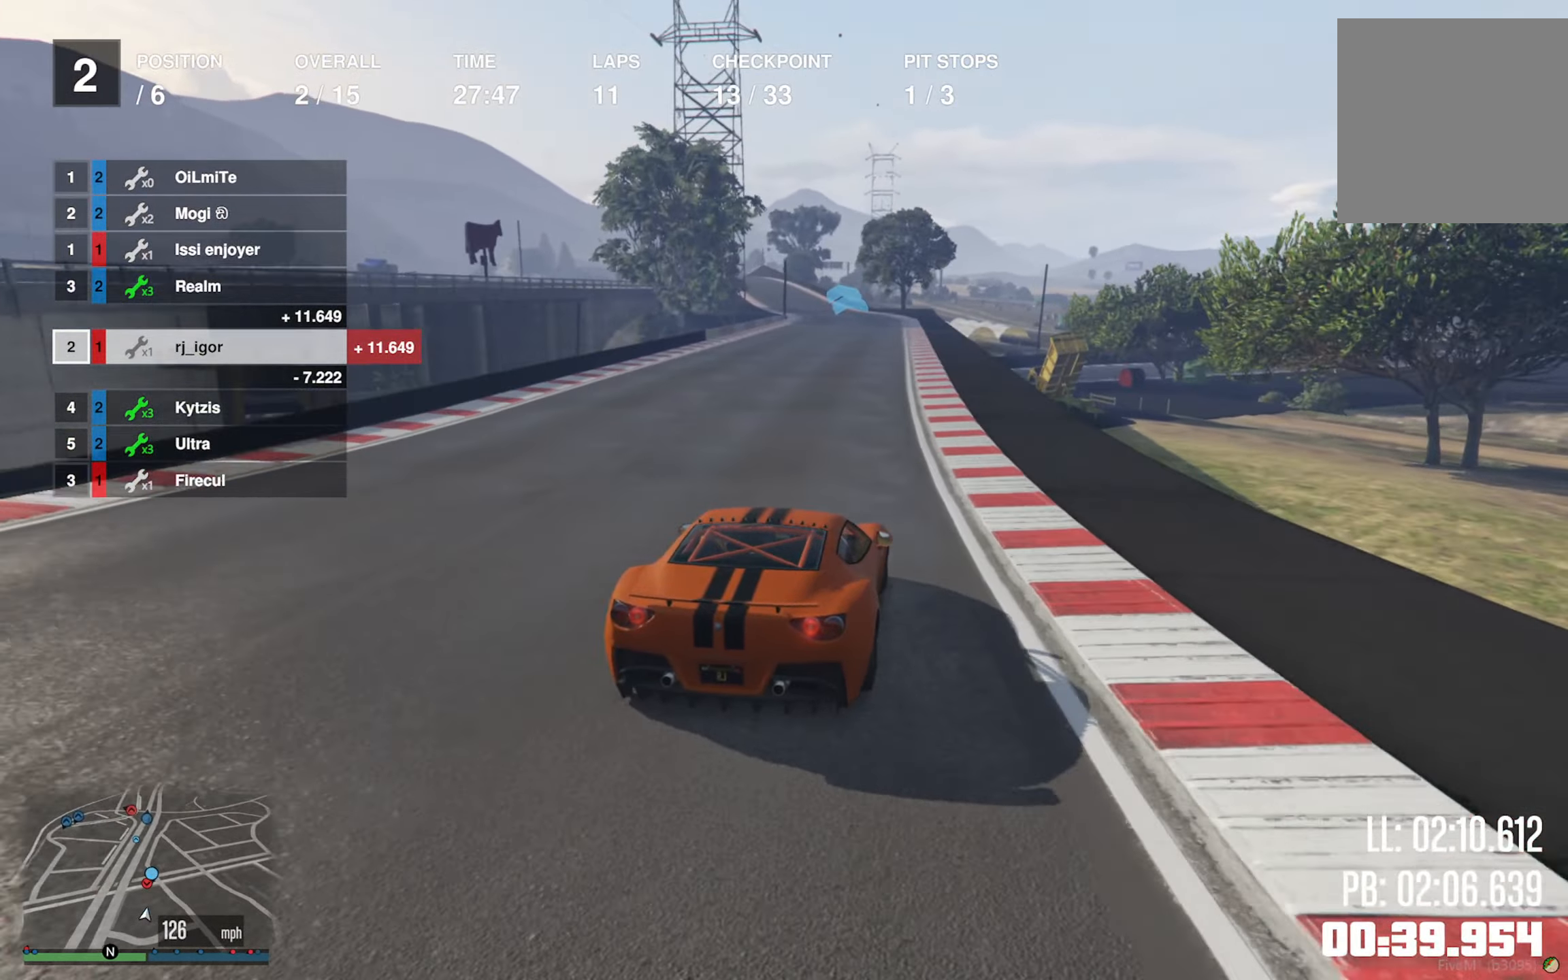
{"buttons": ["R2"], "left_stick": "center", "right_stick": "center", "events": [[383, "left_stick", "left"], [483, "left_stick", "center"]]}
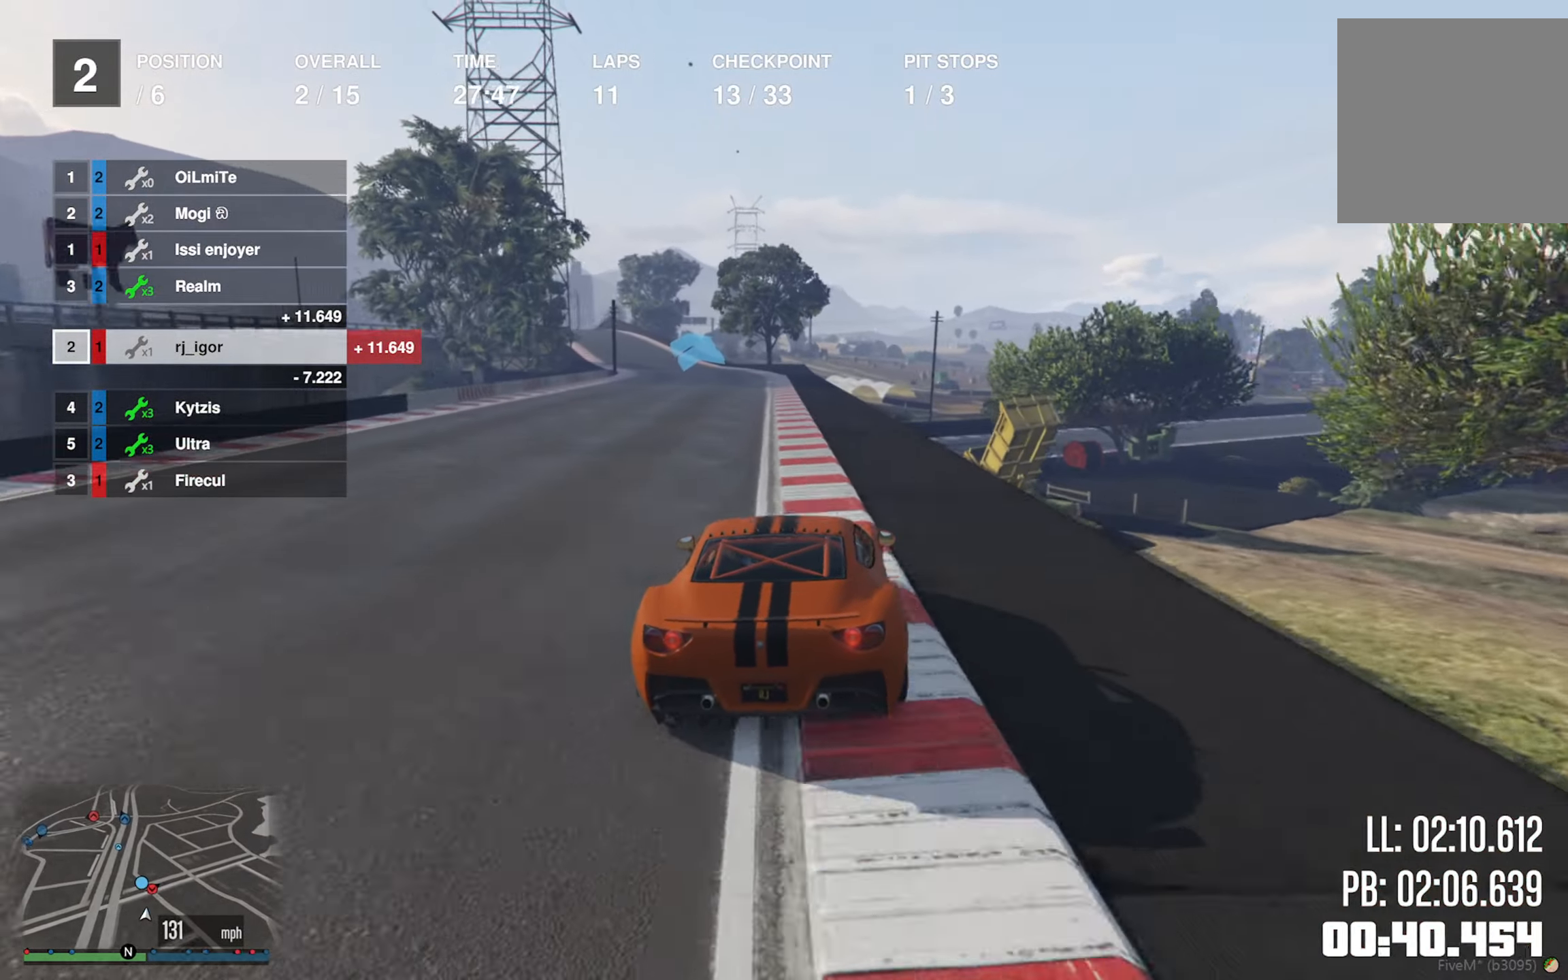
{"buttons": ["R2"], "left_stick": "center", "right_stick": "center", "events": [[250, "left_stick", "left"], [400, "left_stick", "center"]]}
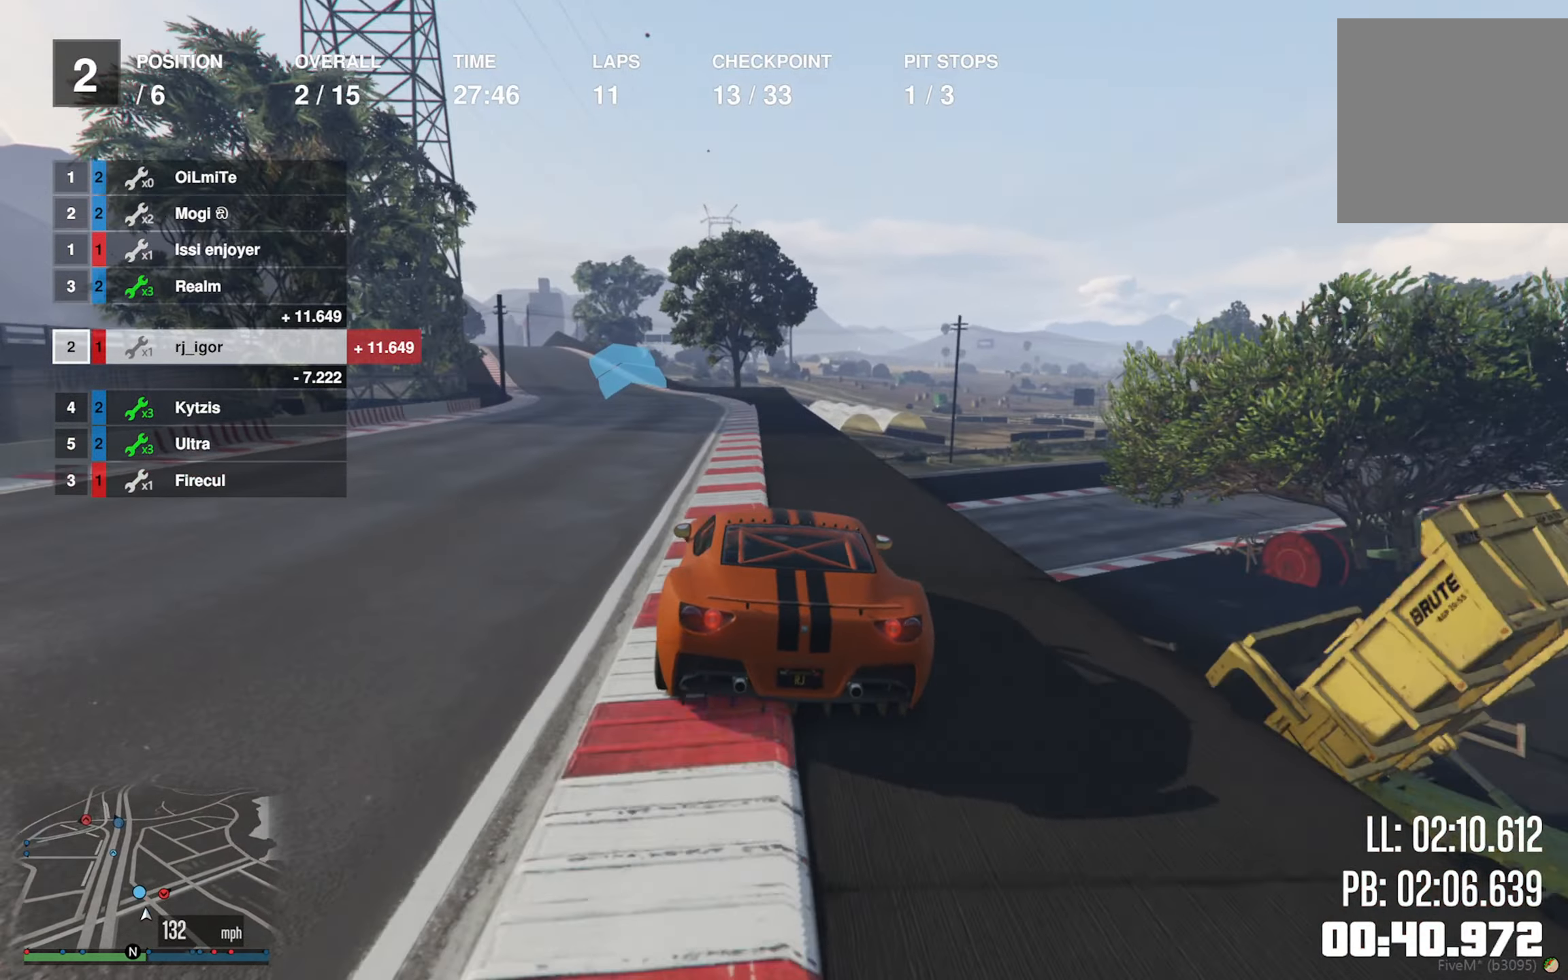
{"buttons": ["R2"], "left_stick": "center", "right_stick": "center", "events": [[16, "left_stick", "left"], [166, "left_stick", "center"], [300, "left_stick", "left"], [433, "left_stick", "center"]]}
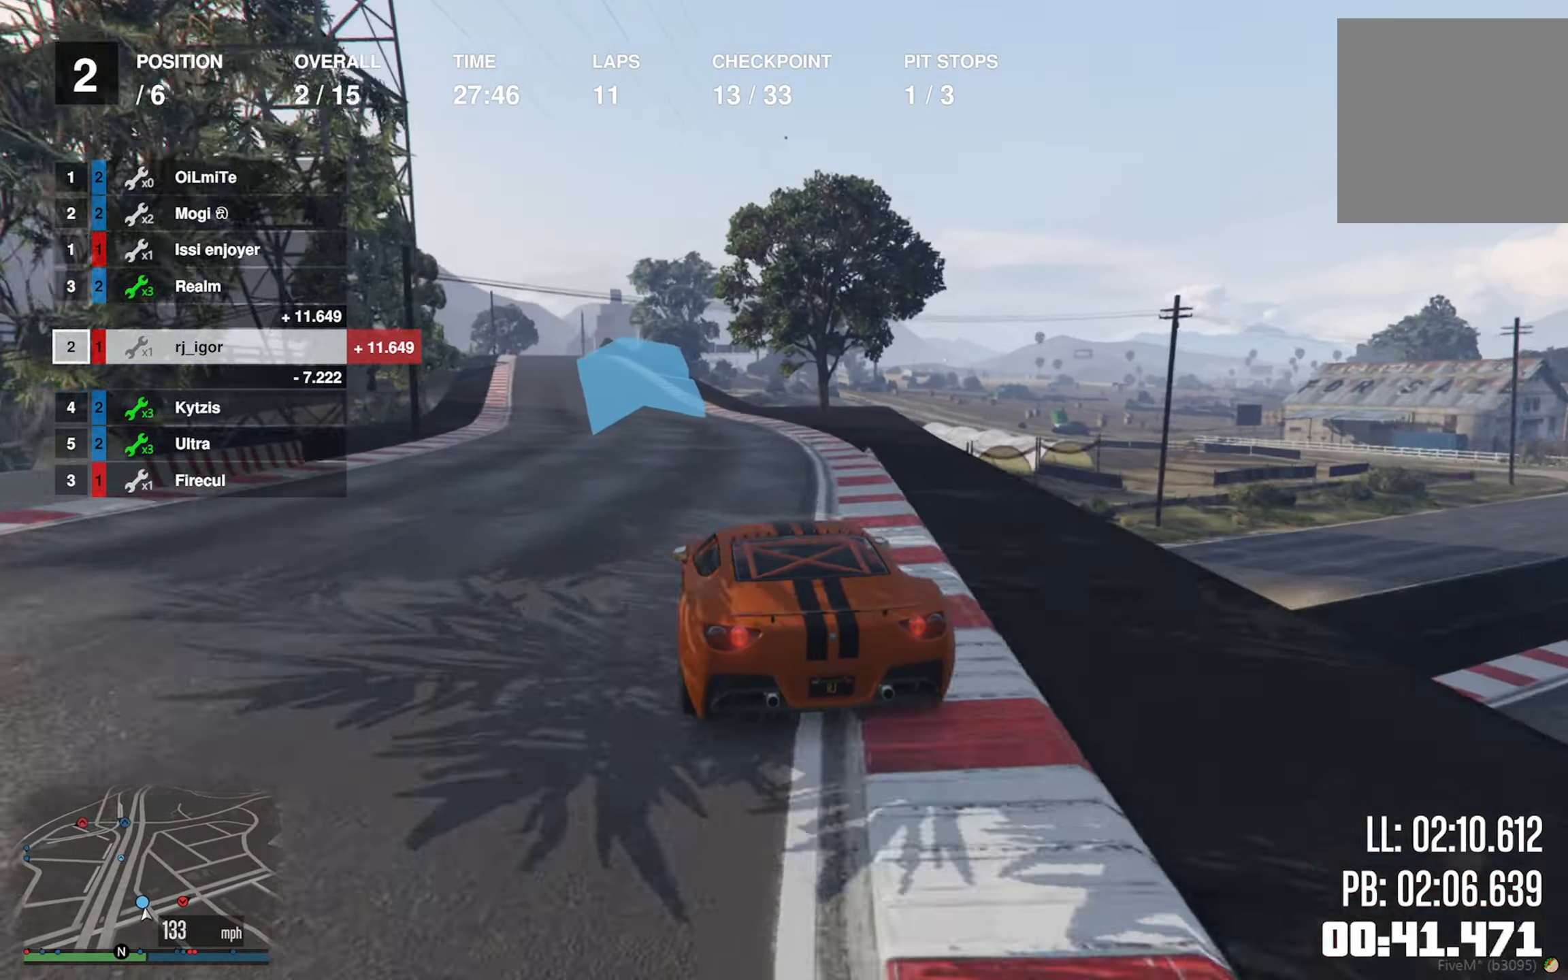
{"buttons": ["R2"], "left_stick": "center", "right_stick": "center", "events": [[83, "left_stick", "left"], [200, "left_stick", "center"], [383, "left_stick", "left"], [500, "left_stick", "center"]]}
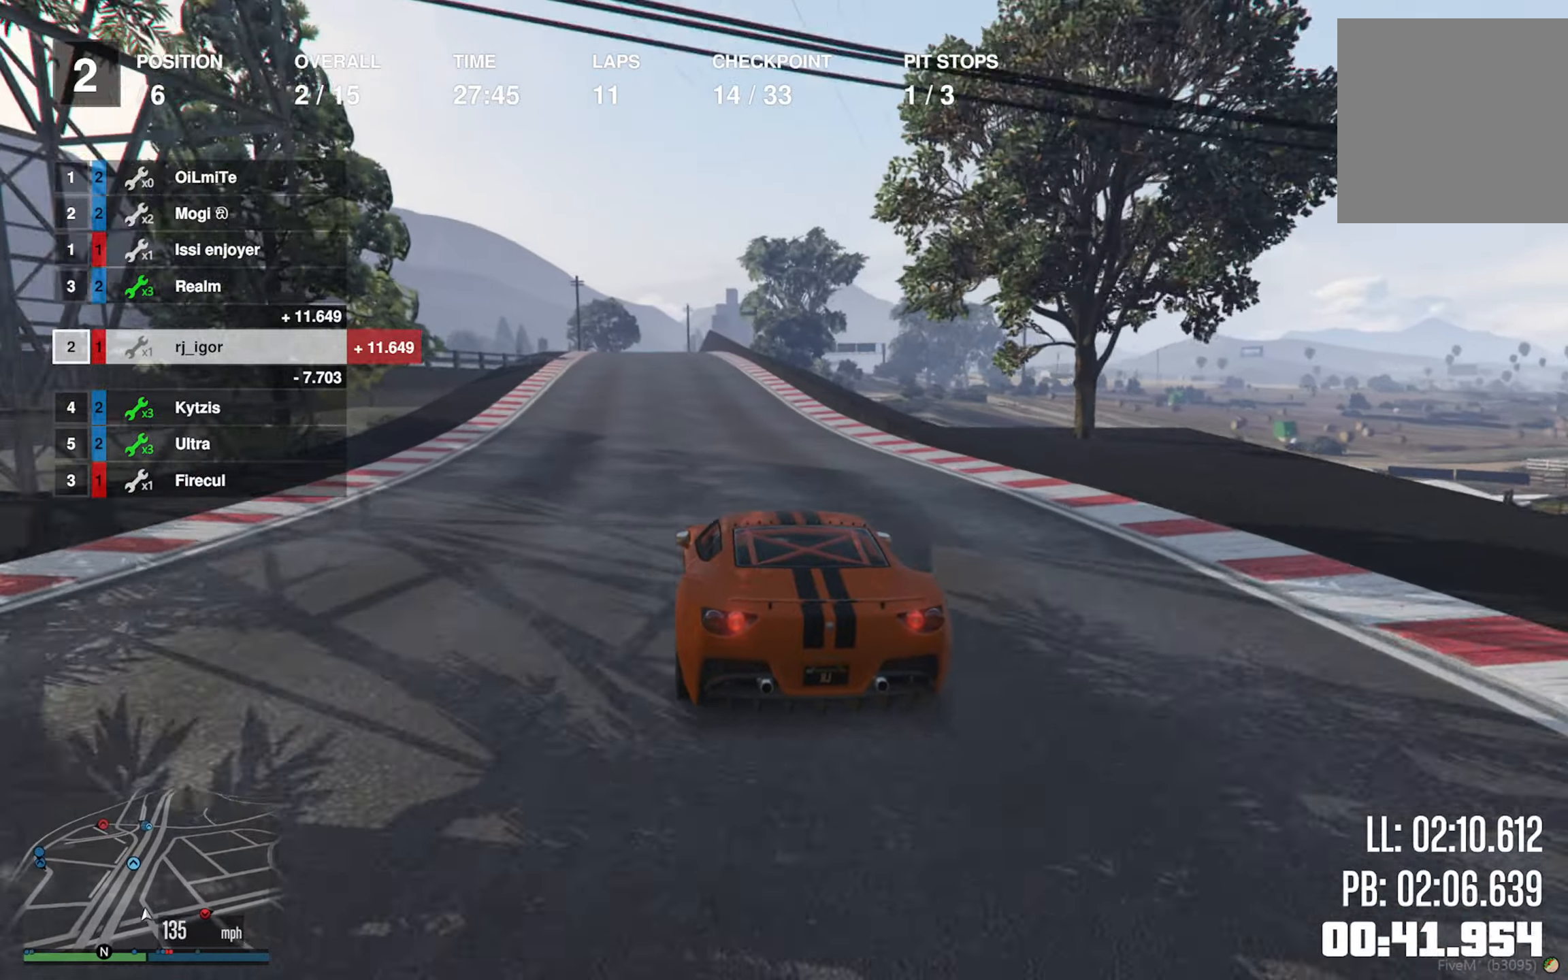
{"buttons": ["R2"], "left_stick": "center", "right_stick": "center", "events": []}
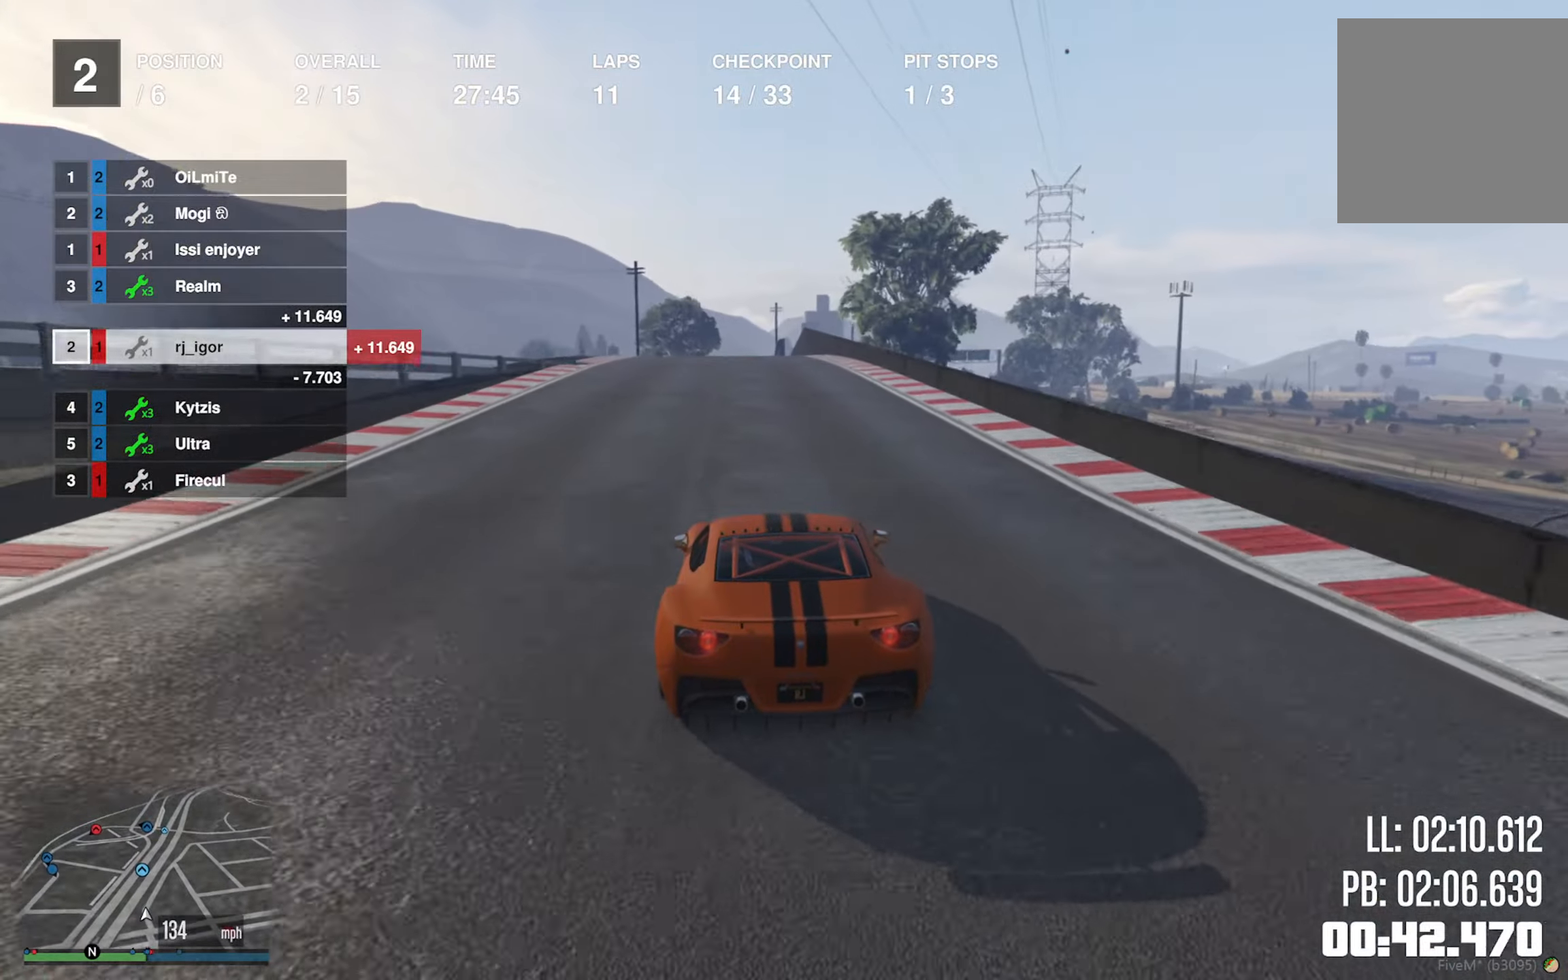
{"buttons": ["R2"], "left_stick": "center", "right_stick": "center", "events": [[367, "left_stick", "down-right"], [467, "left_stick", "center"]]}
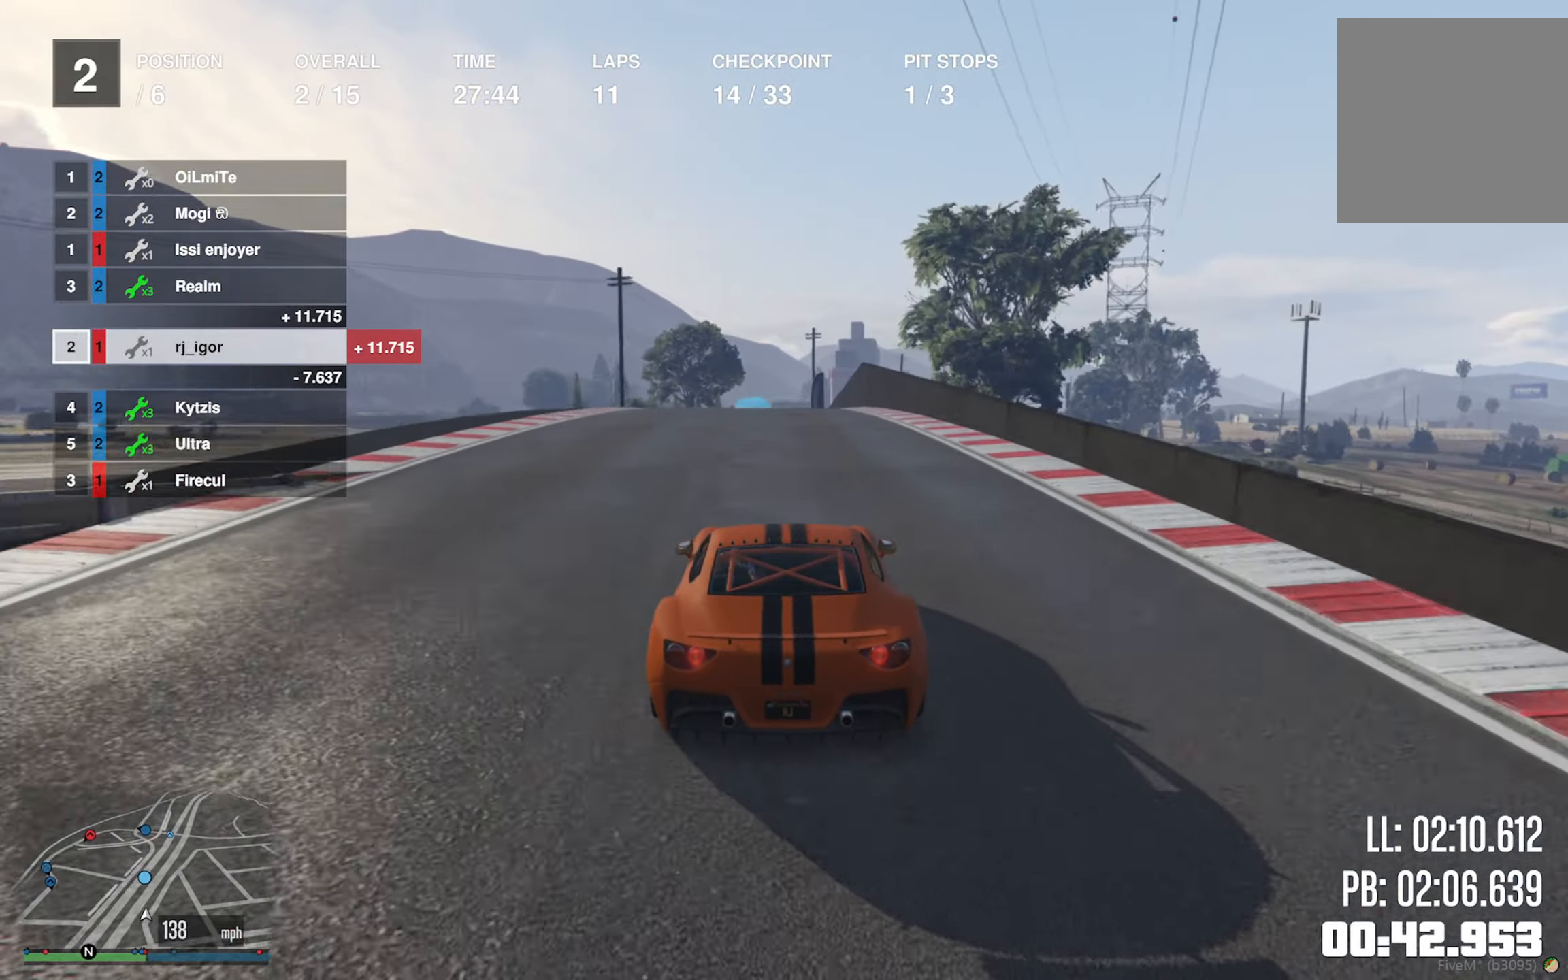
{"buttons": ["R2"], "left_stick": "center", "right_stick": "center", "events": []}
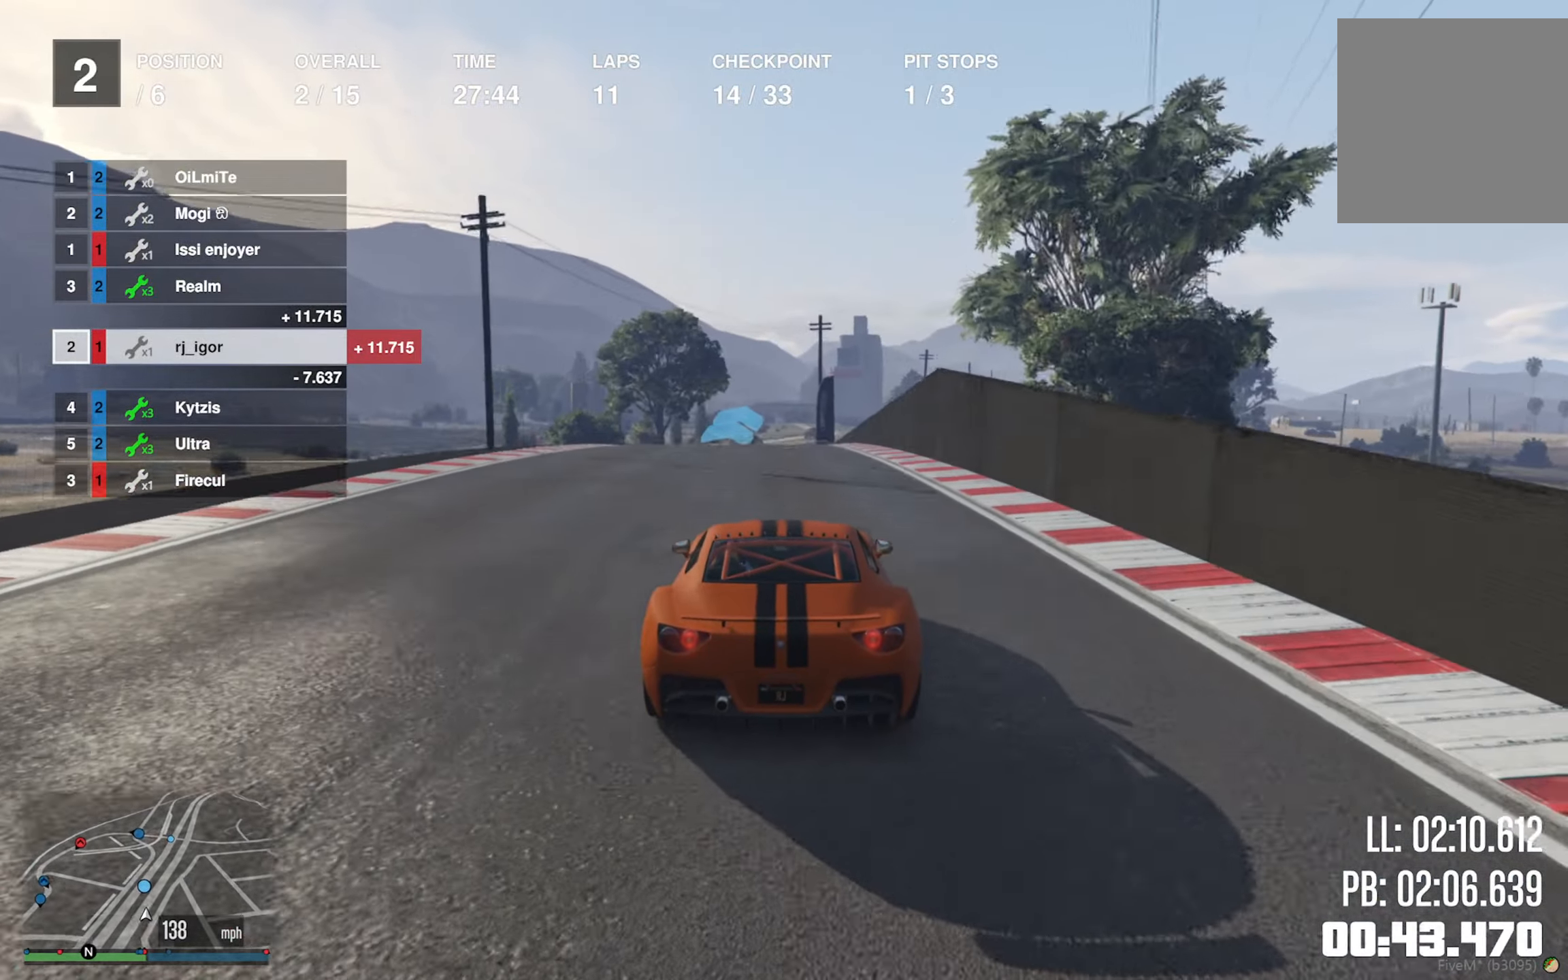
{"buttons": ["R2"], "left_stick": "down-left", "right_stick": "center", "events": [[317, "L2", "down"], [417, "left_stick", "down-left"], [467, "L2", "up"]]}
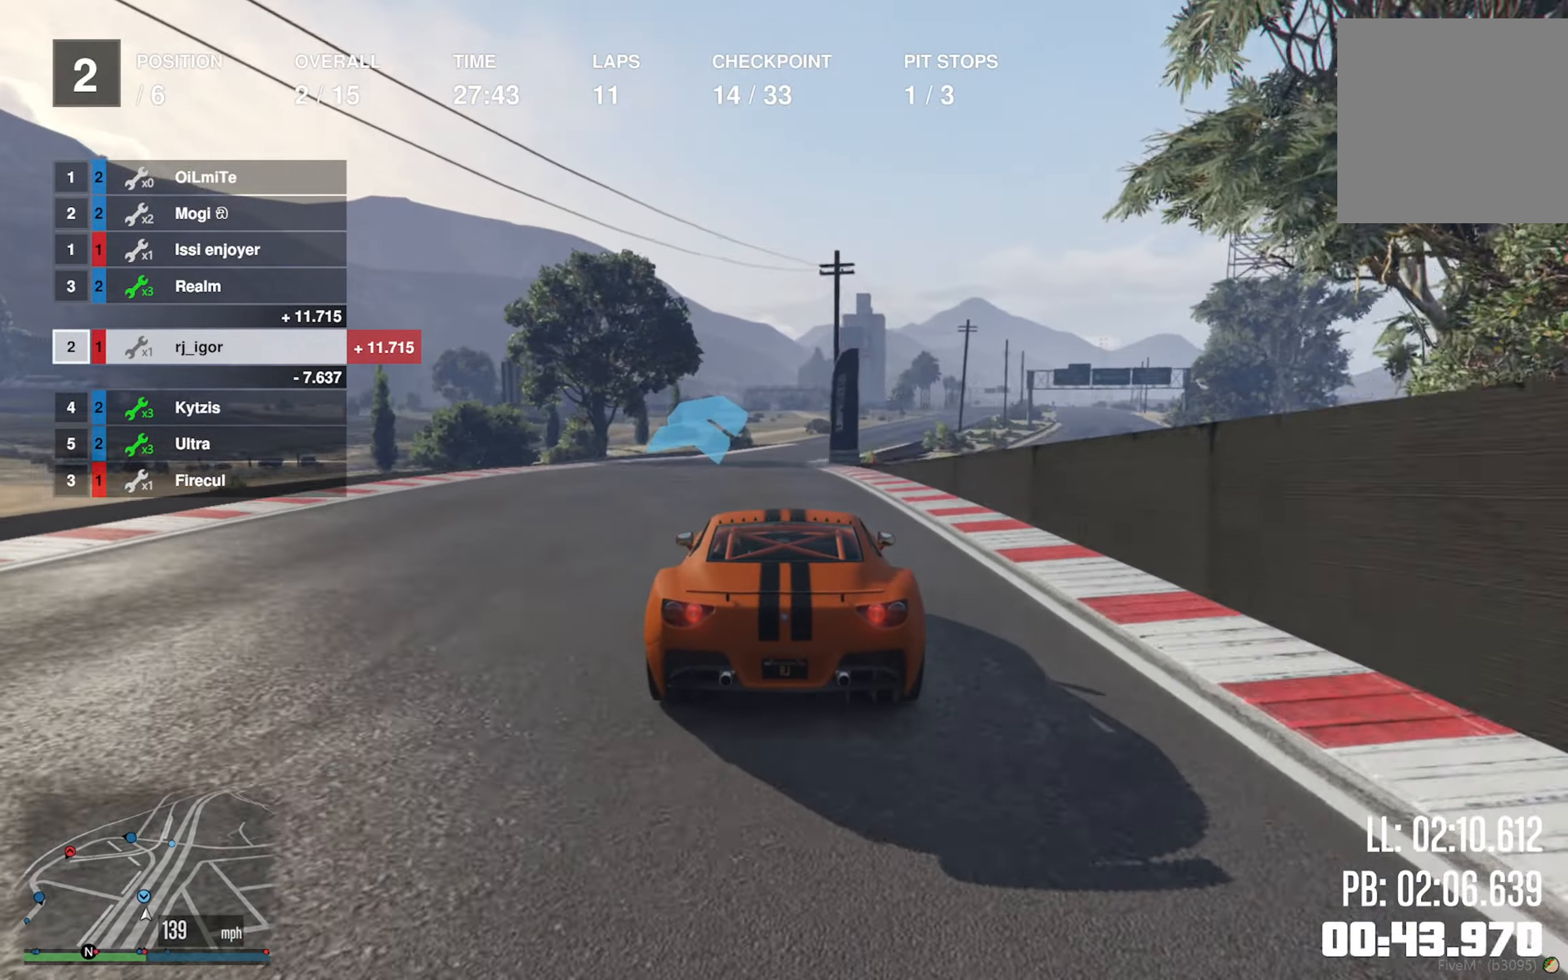
{"buttons": ["R2"], "left_stick": "down-right", "right_stick": "center", "events": [[67, "L2", "down"], [67, "left_stick", "center"], [400, "L2", "up"], [433, "left_stick", "down-right"]]}
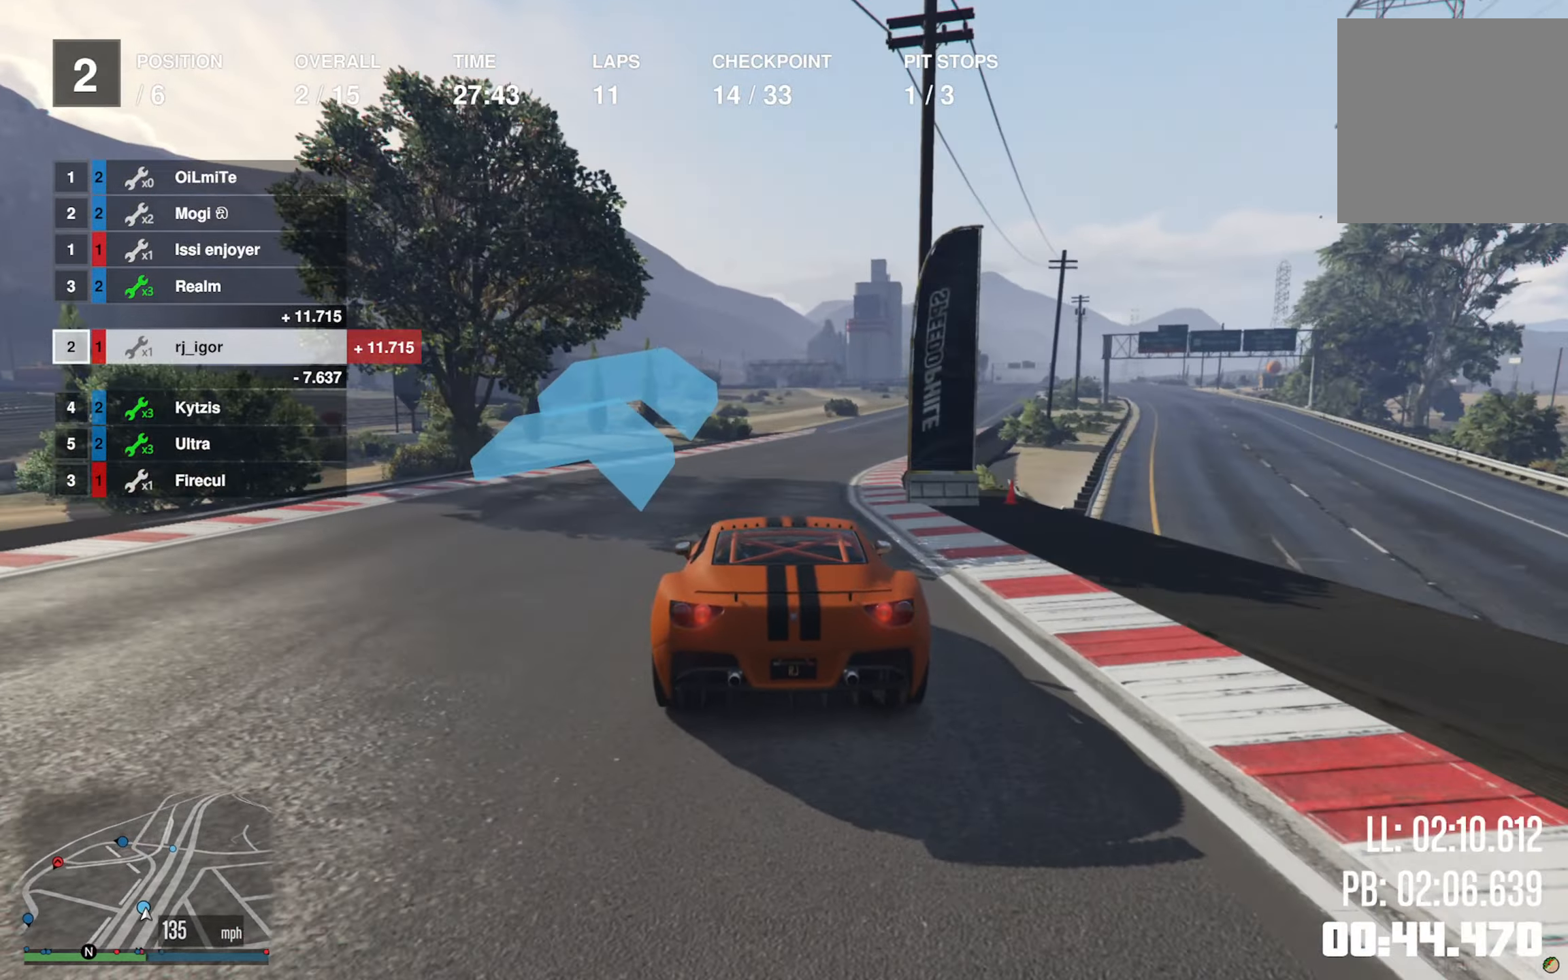
{"buttons": ["R2"], "left_stick": "down-right", "right_stick": "center", "events": [[117, "left_stick", "center"], [233, "left_stick", "down-right"], [400, "left_stick", "center"], [500, "left_stick", "down-right"]]}
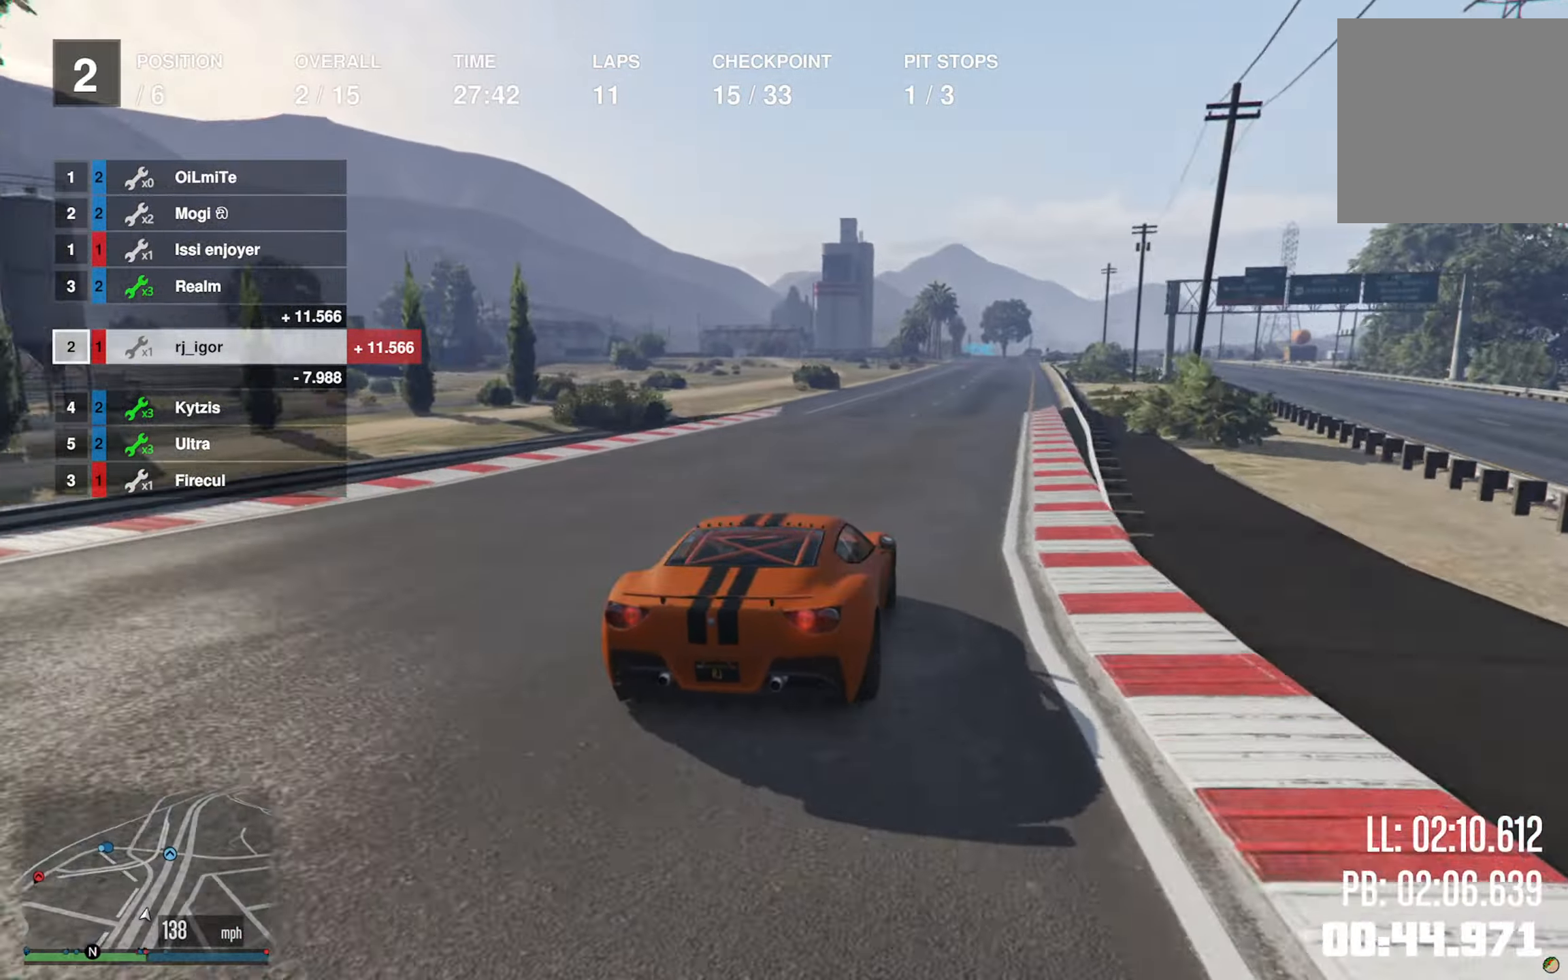
{"buttons": ["R2"], "left_stick": "center", "right_stick": "center", "events": [[150, "left_stick", "center"], [267, "left_stick", "down-right"], [383, "left_stick", "center"]]}
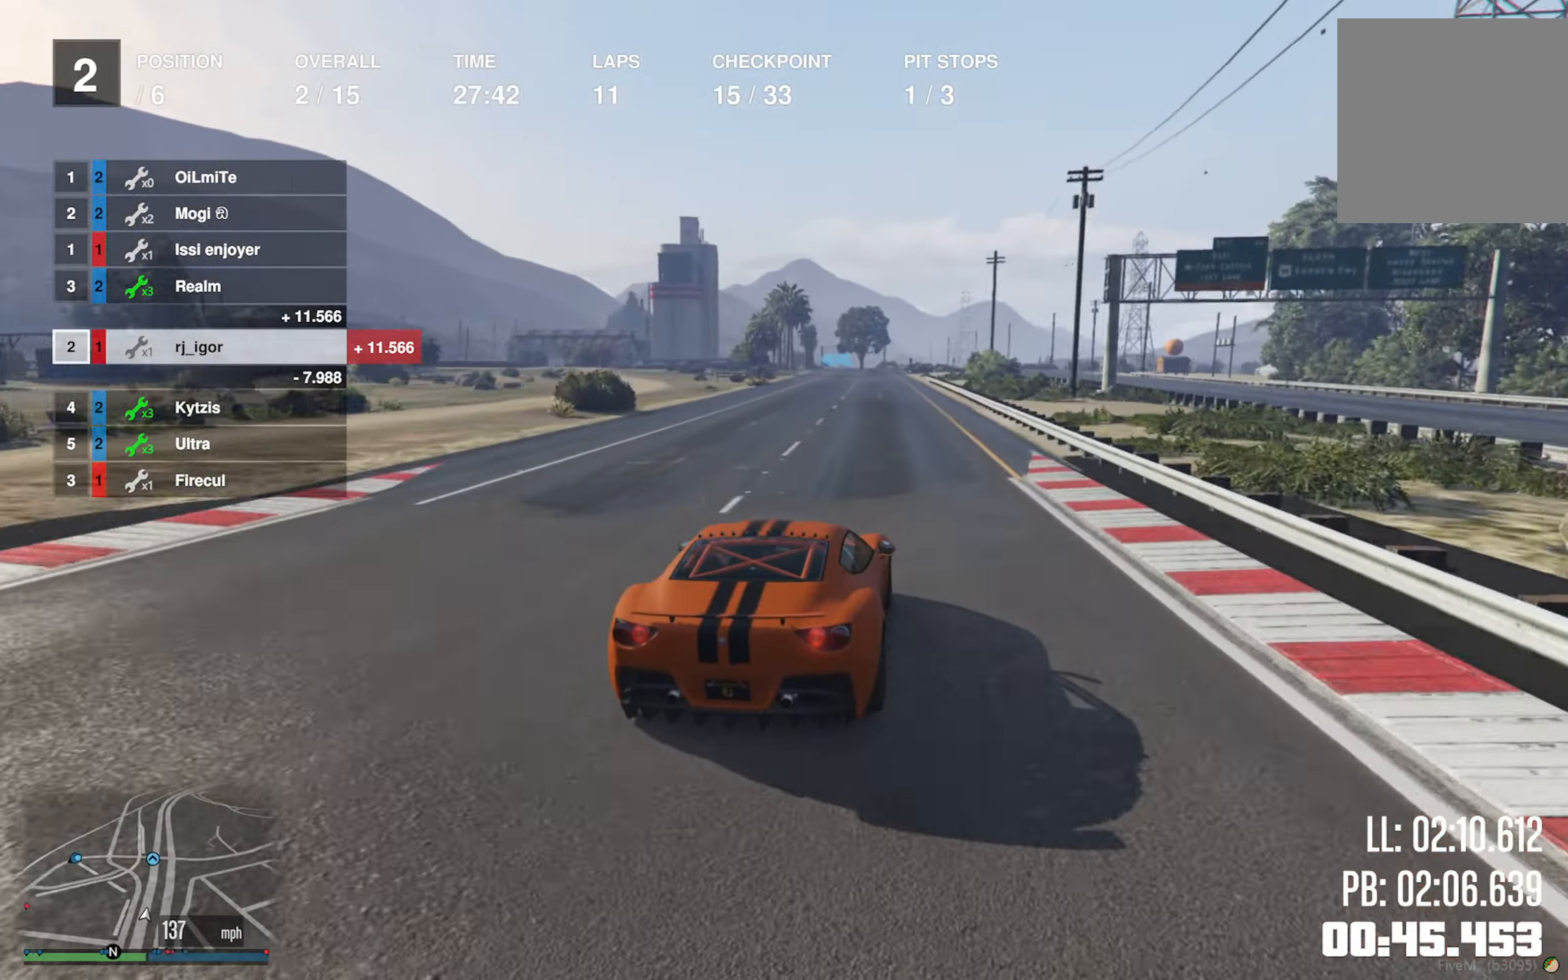
{"buttons": ["R2"], "left_stick": "center", "right_stick": "center", "events": []}
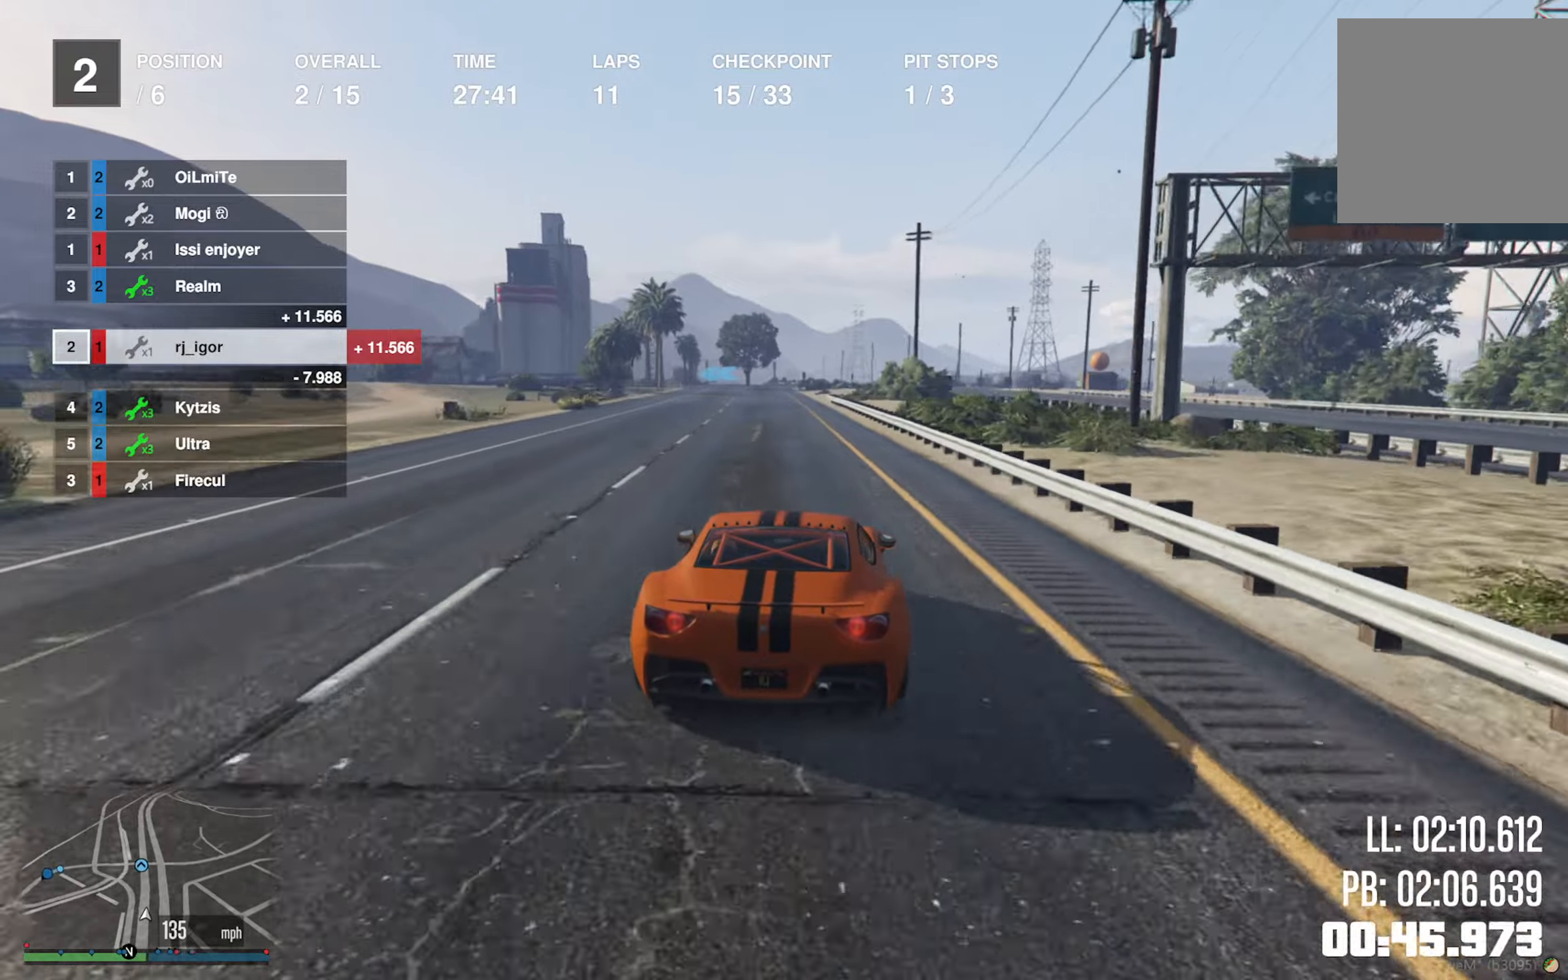
{"buttons": ["R2"], "left_stick": "center", "right_stick": "center", "events": [[317, "left_stick", "left"], [467, "left_stick", "center"]]}
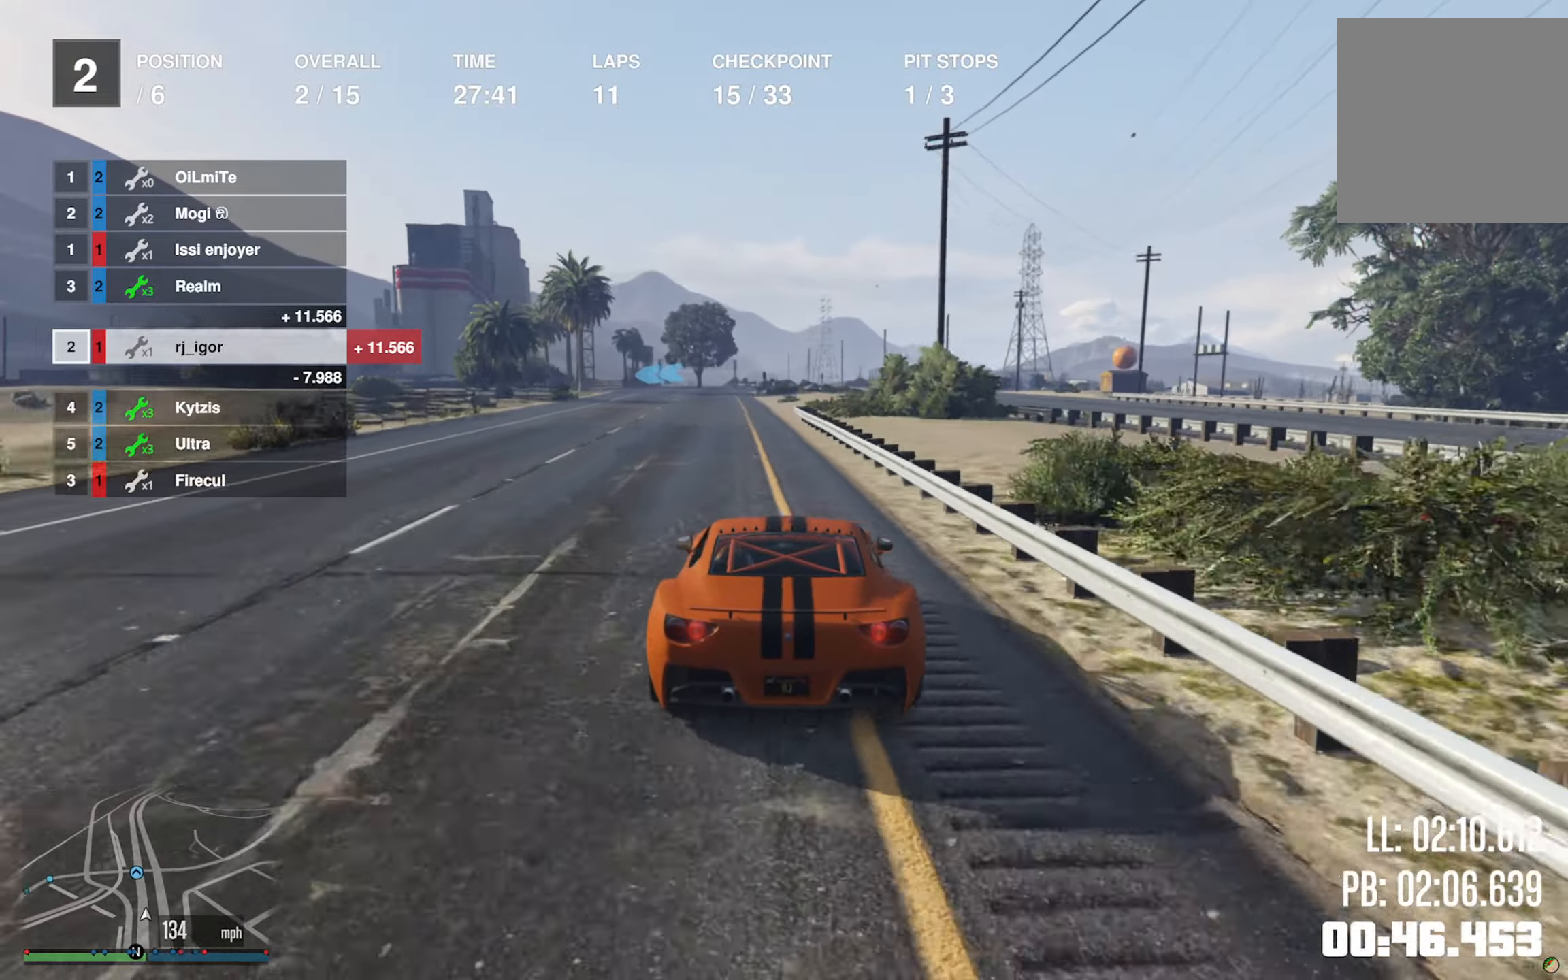
{"buttons": ["R2"], "left_stick": "center", "right_stick": "center", "events": [[284, "left_stick", "left"], [367, "left_stick", "center"]]}
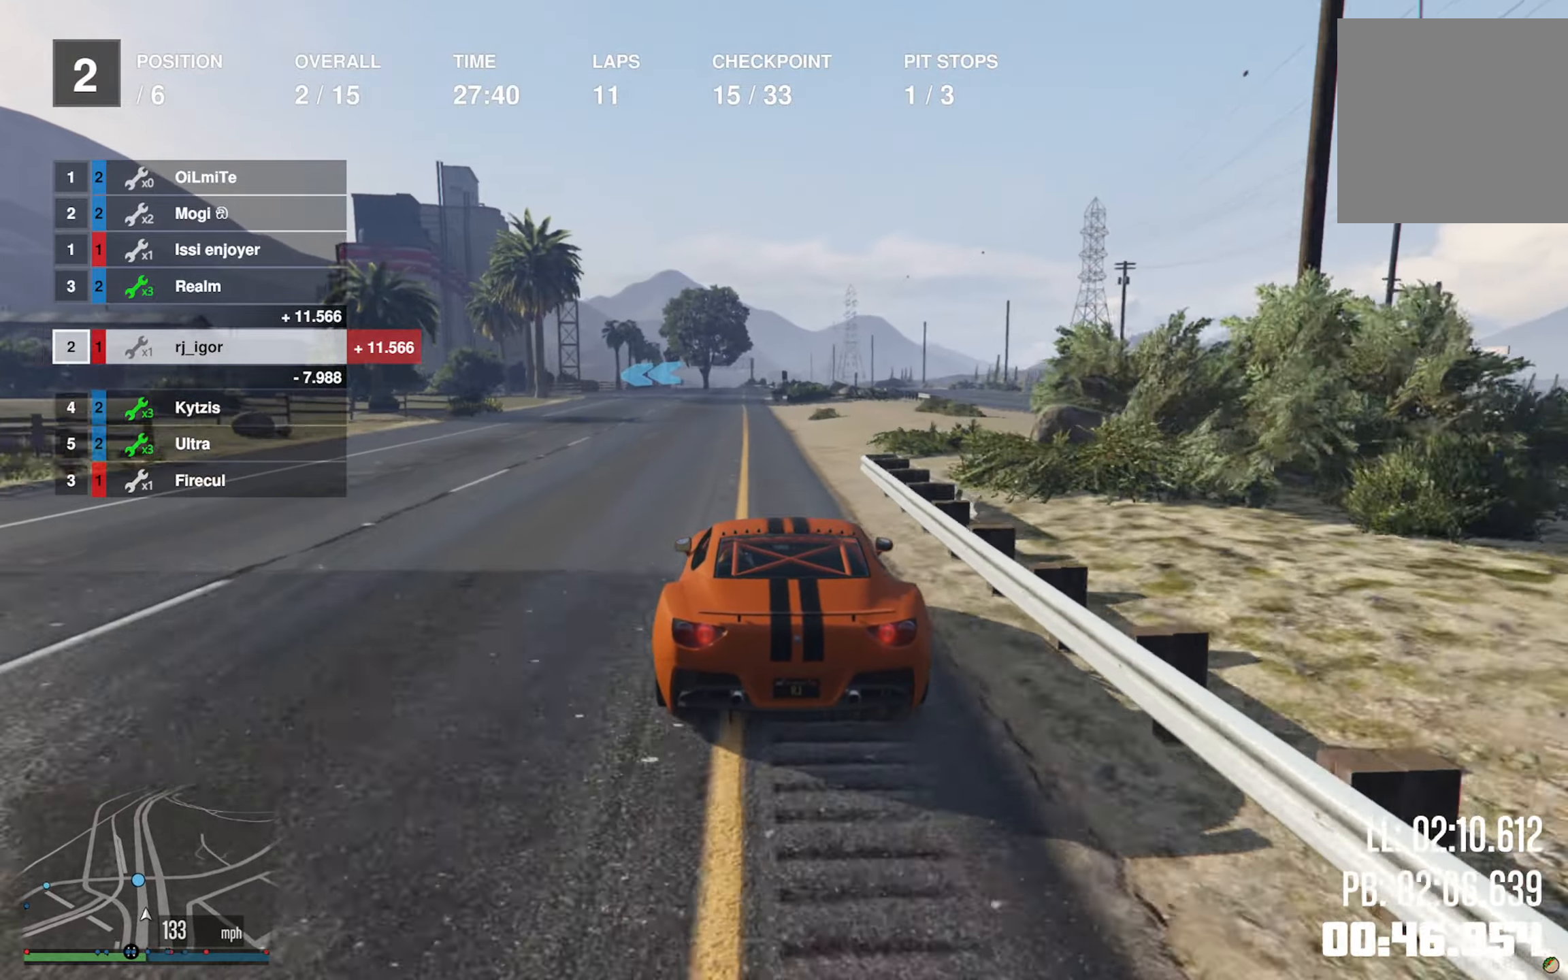
{"buttons": ["L2"], "left_stick": "center", "right_stick": "center", "events": [[134, "left_stick", "left"], [217, "left_stick", "center"], [450, "L2", "down"], [450, "R2", "up"]]}
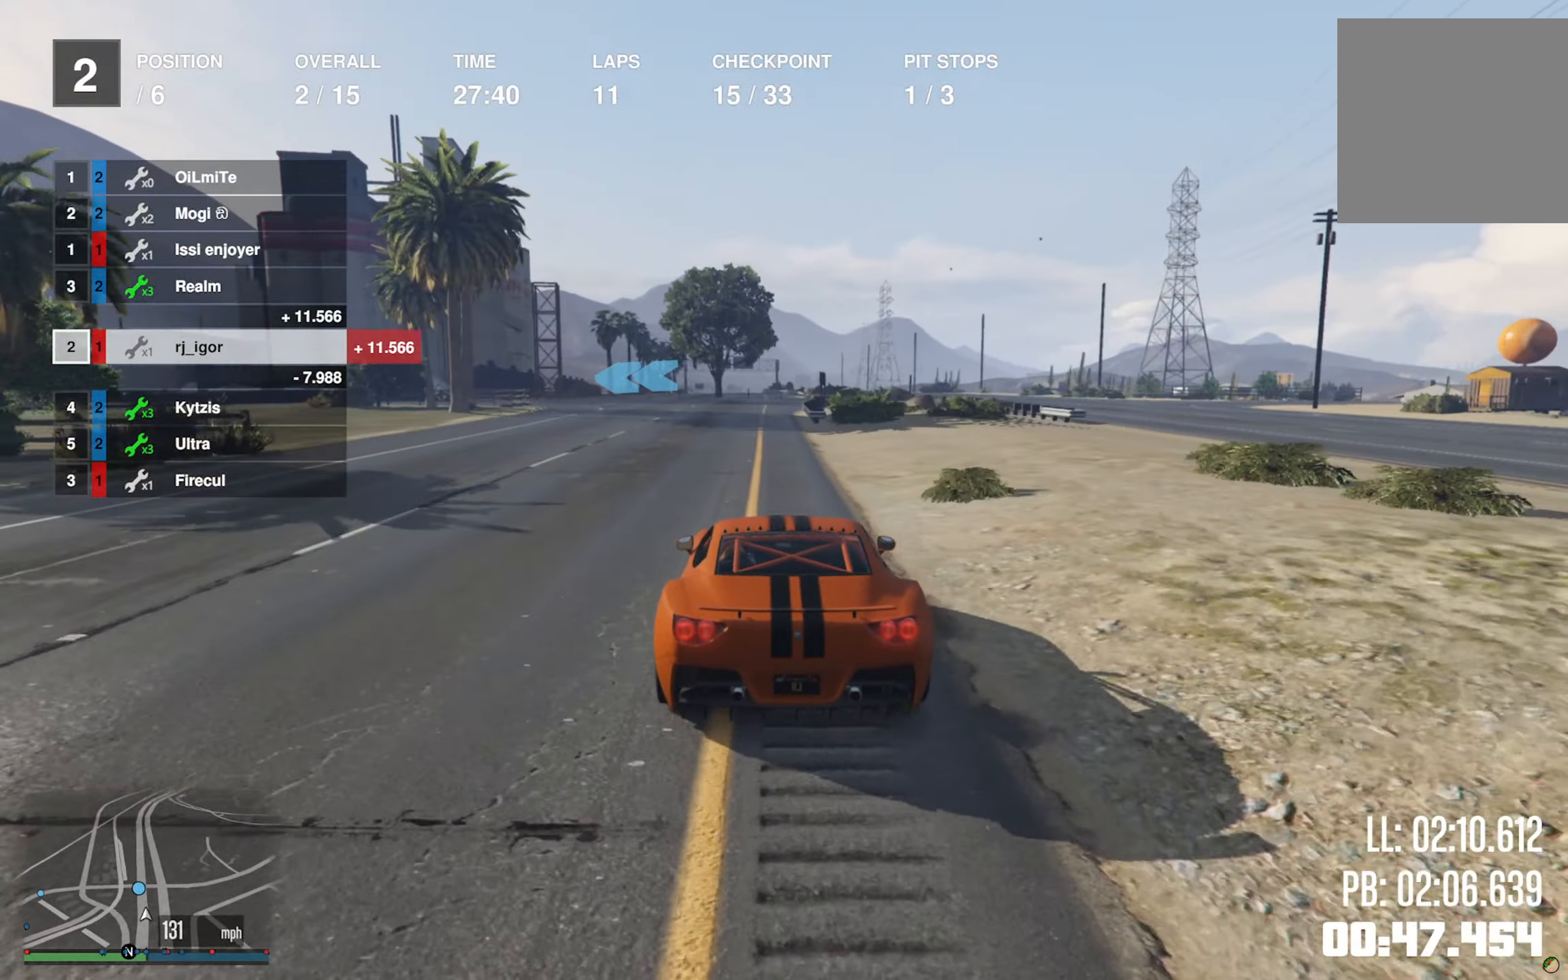
{"buttons": ["L2"], "left_stick": "left", "right_stick": "center", "events": [[117, "left_stick", "left"], [250, "left_stick", "center"], [300, "left_stick", "left"], [400, "left_stick", "center"], [467, "left_stick", "left"]]}
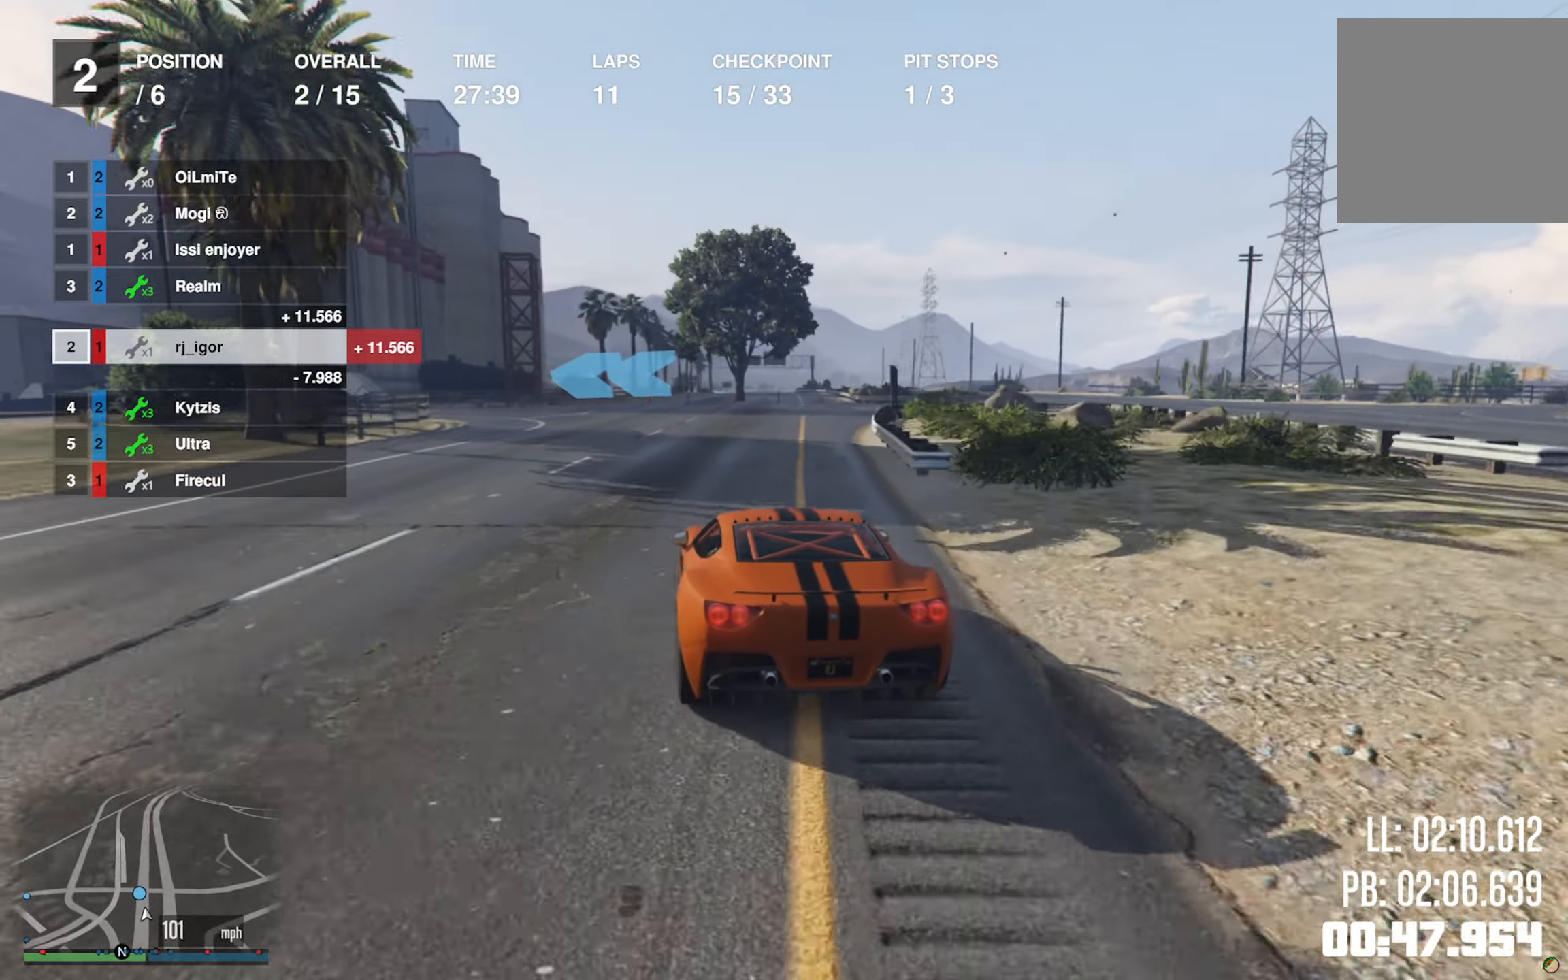
{"buttons": [], "left_stick": "down-left", "right_stick": "center", "events": [[67, "L2", "up"], [67, "left_stick", "center"], [134, "left_stick", "left"], [167, "L2", "down"], [234, "L2", "up"], [267, "left_stick", "down-left"]]}
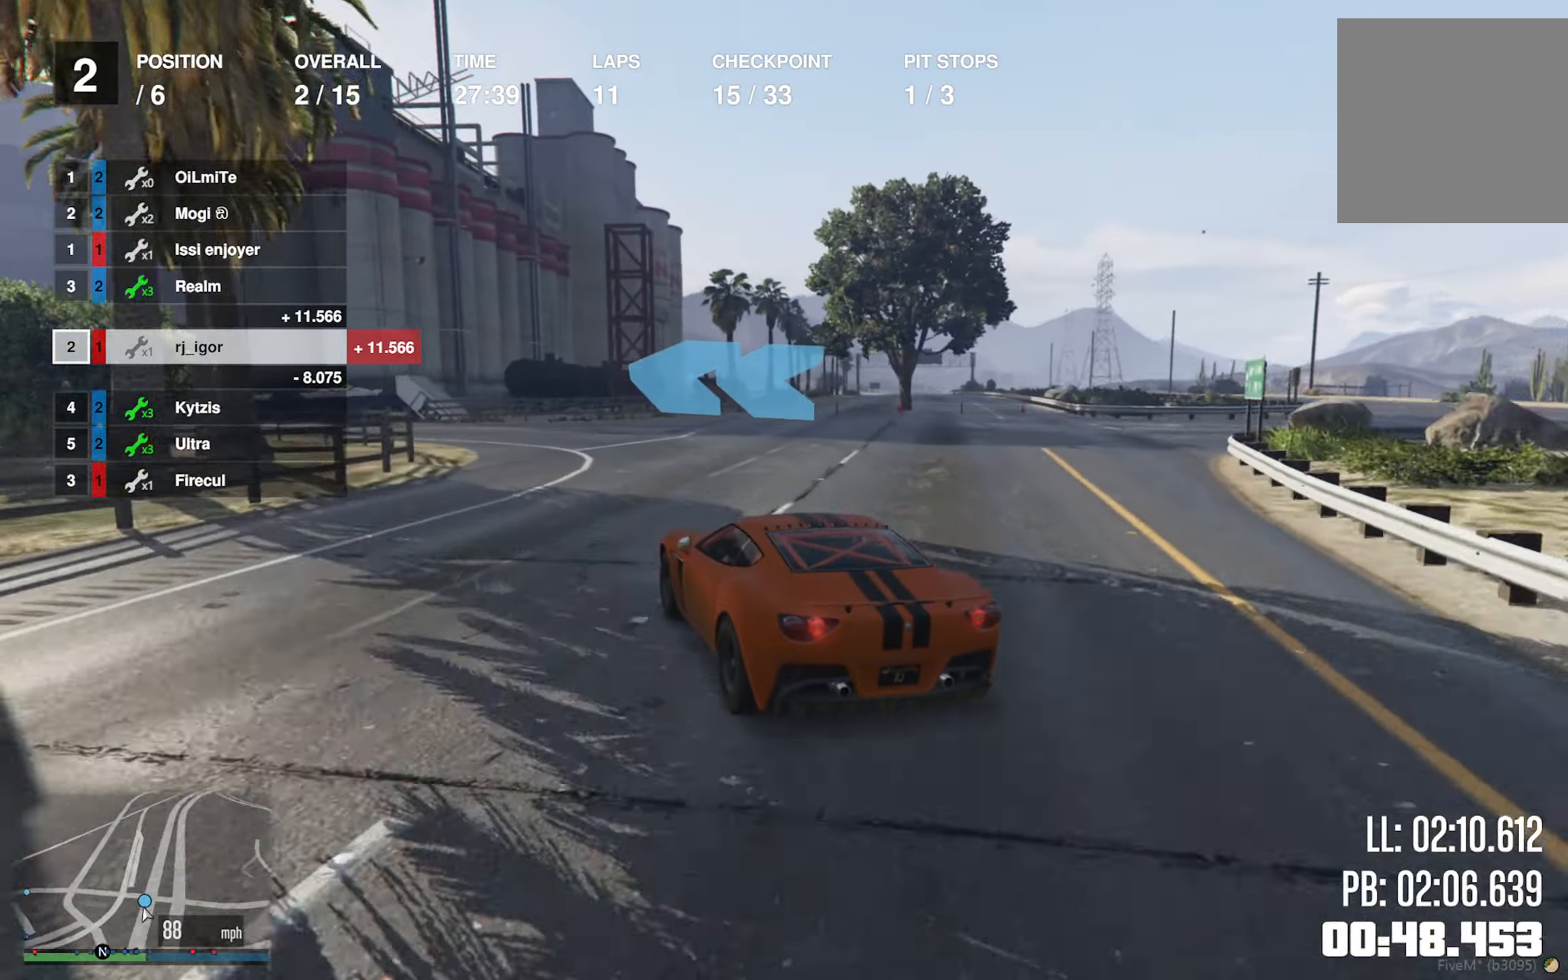
{"buttons": [], "left_stick": "left", "right_stick": "center", "events": [[117, "left_stick", "center"], [200, "left_stick", "left"]]}
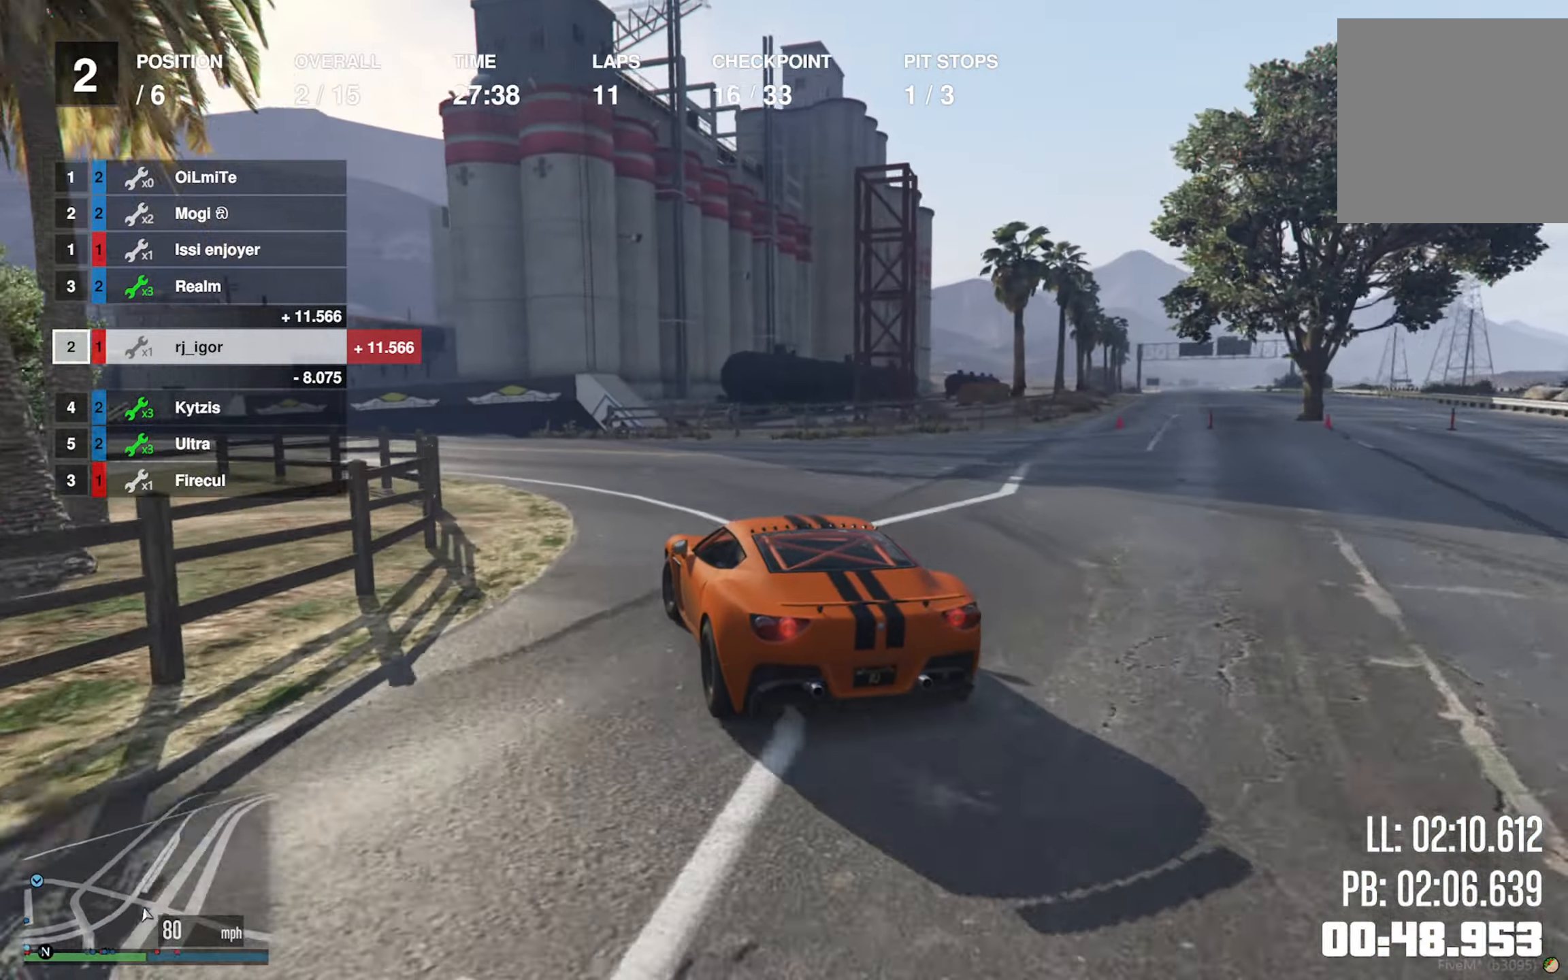
{"buttons": ["R2"], "left_stick": "left", "right_stick": "center", "events": [[17, "R2", "down"], [84, "R2", "up"], [167, "R2", "down"], [267, "left_stick", "center"], [367, "left_stick", "left"]]}